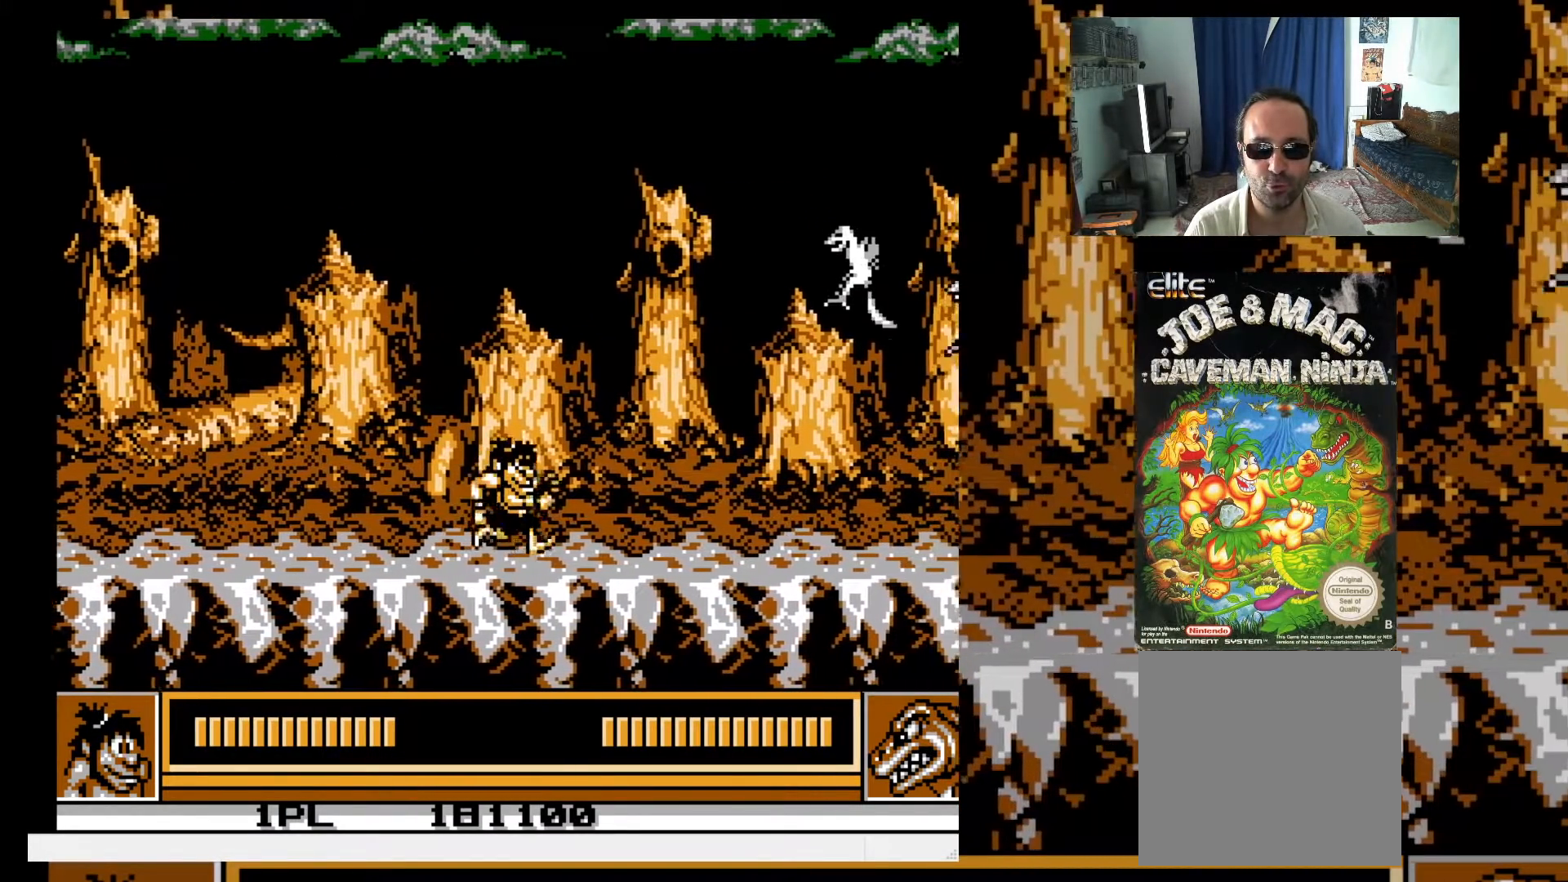
Gameplay with a controller (Xbox layout); each line is a JSON object with the inputs held at the frame after it. "events" lists button and stick changes between this image and that frame as [ms after this image, input, new state], when the widget could be followed in between. Not read: L3 R3 left_stick right_stick.
{"buttons": ["DPAD_RIGHT"], "events": []}
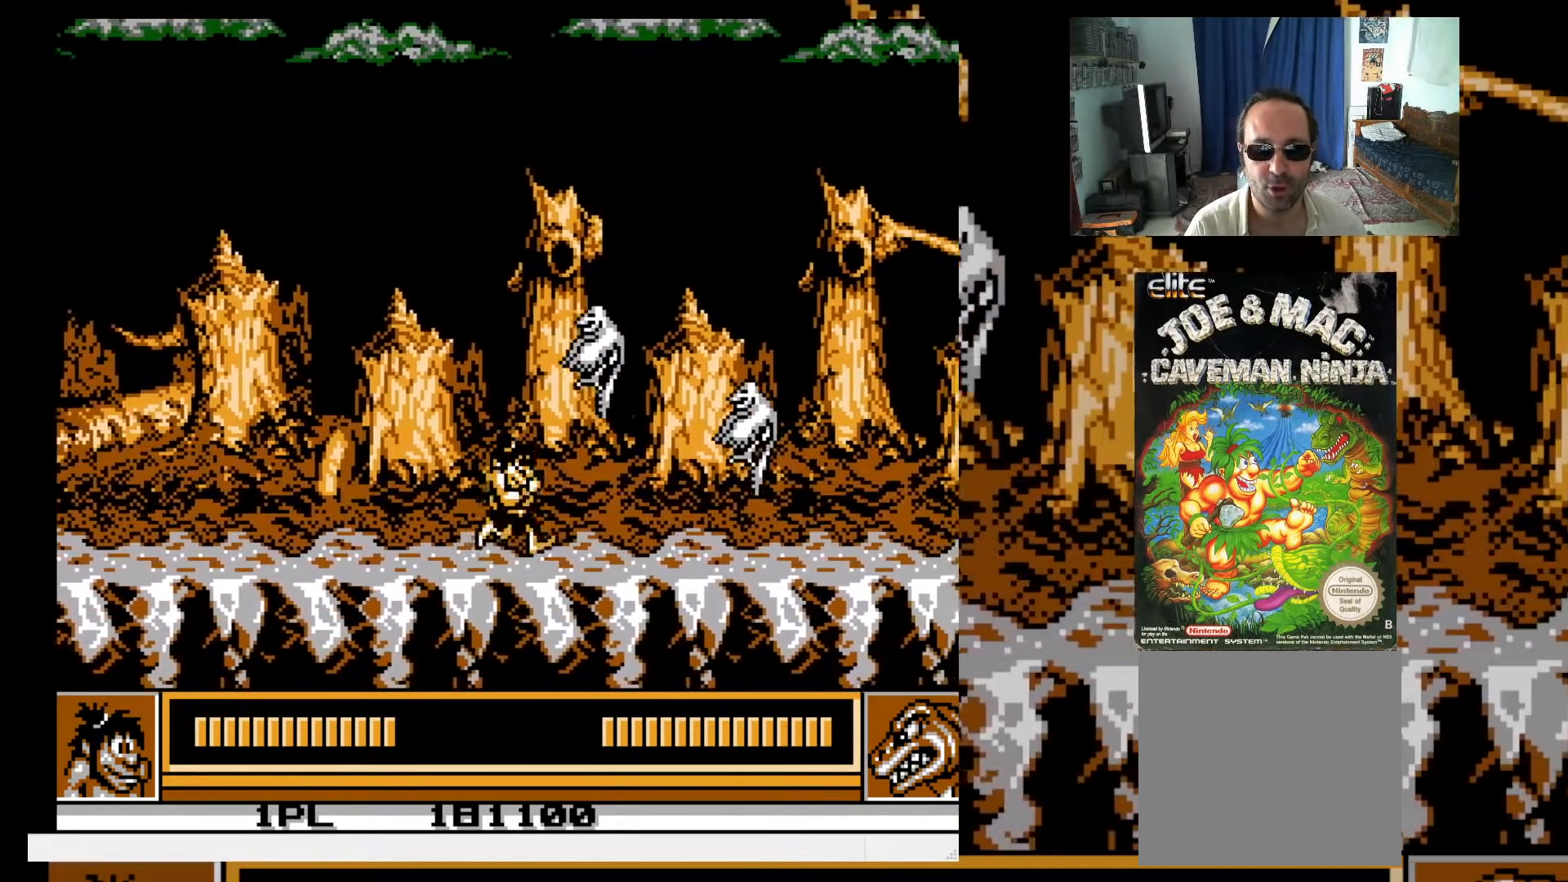
{"buttons": ["A", "DPAD_UP", "DPAD_LEFT"], "events": [[50, "DPAD_RIGHT", "up"], [167, "DPAD_UP", "down"], [183, "DPAD_RIGHT", "down"], [233, "A", "down"], [283, "DPAD_RIGHT", "up"], [317, "DPAD_LEFT", "down"]]}
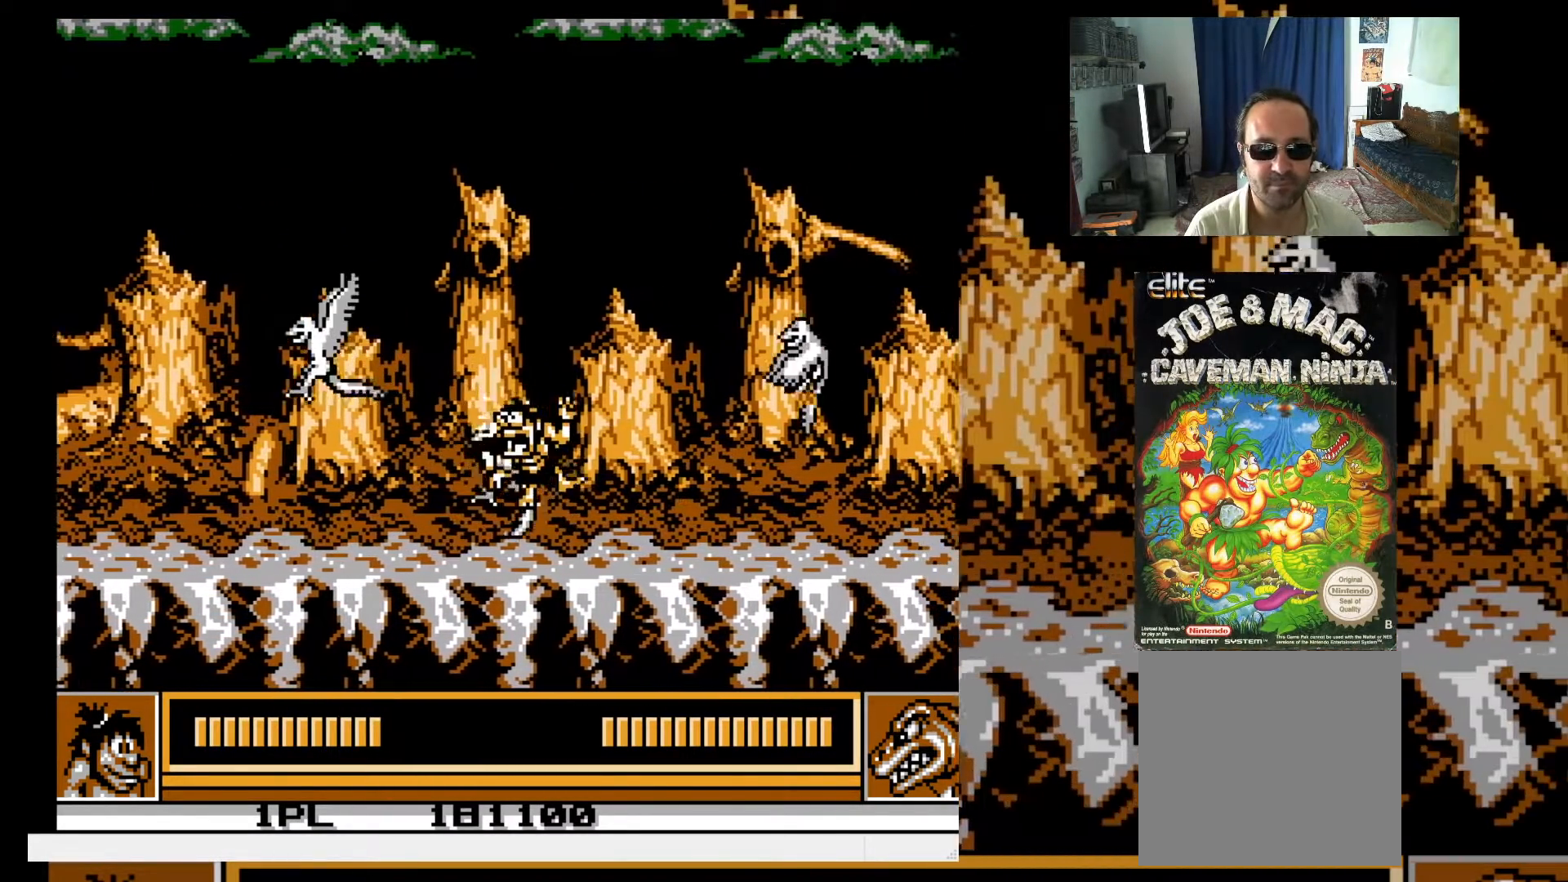
{"buttons": ["DPAD_UP", "DPAD_RIGHT"], "events": [[33, "DPAD_LEFT", "up"], [33, "DPAD_RIGHT", "down"], [100, "A", "up"]]}
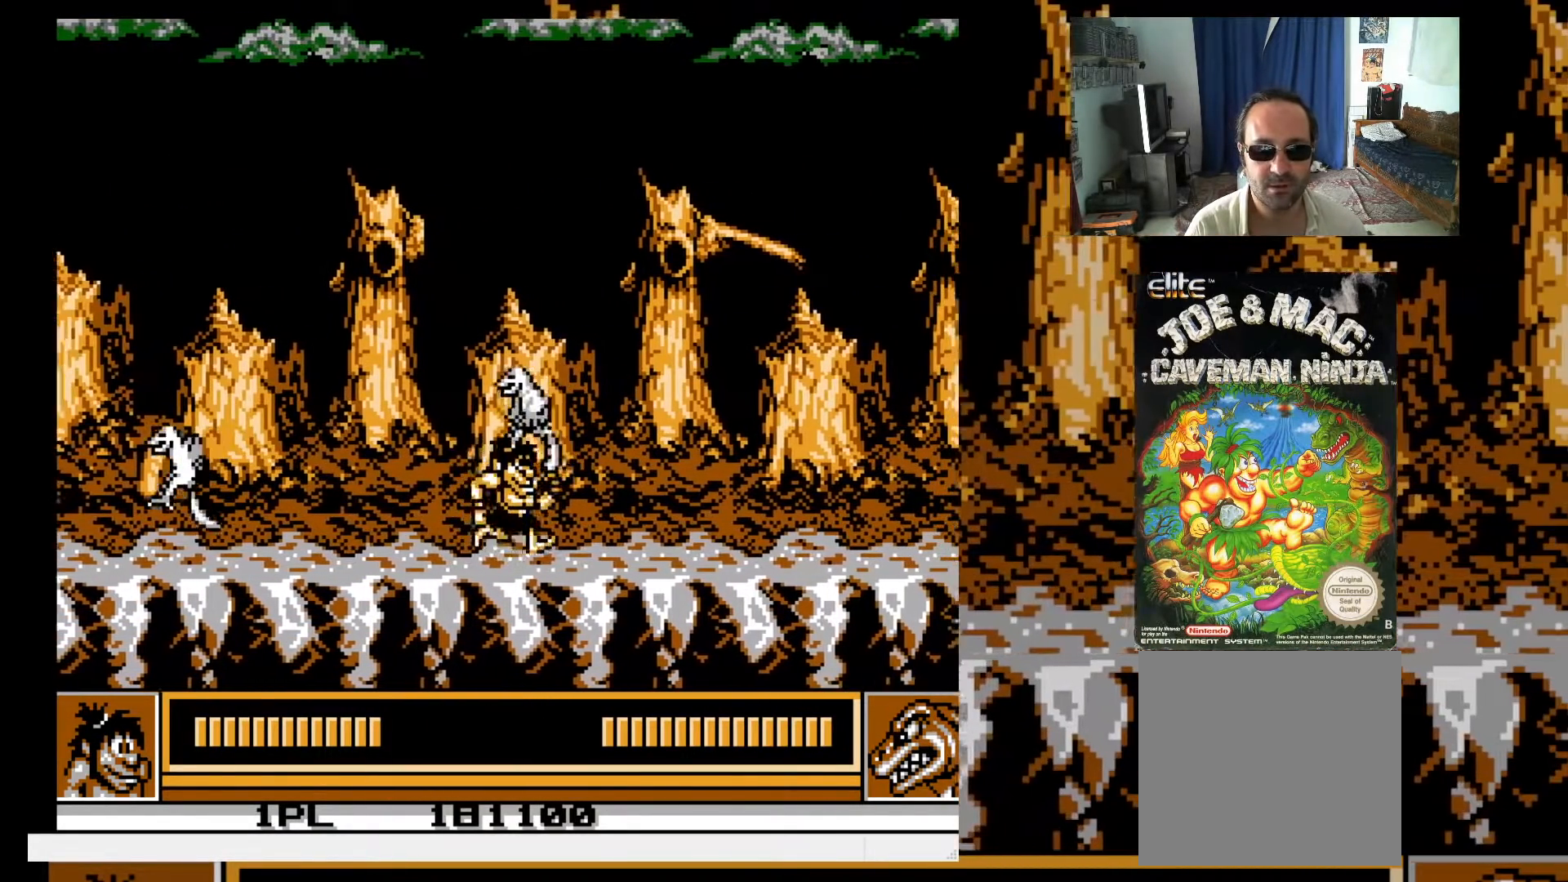
{"buttons": ["DPAD_UP", "DPAD_RIGHT"], "events": []}
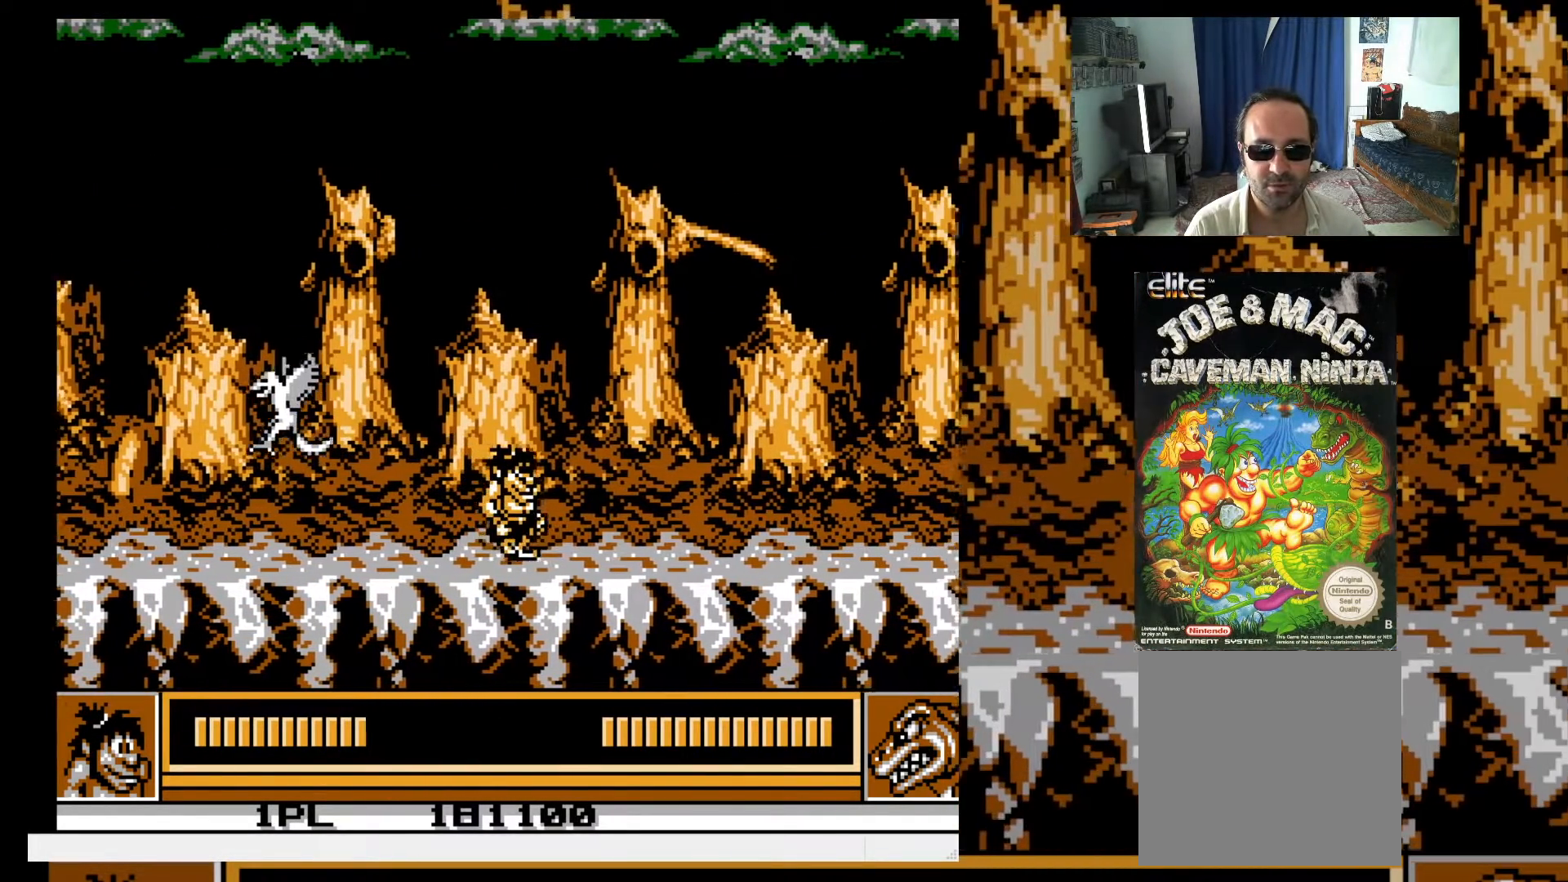
{"buttons": ["DPAD_UP", "DPAD_RIGHT"], "events": []}
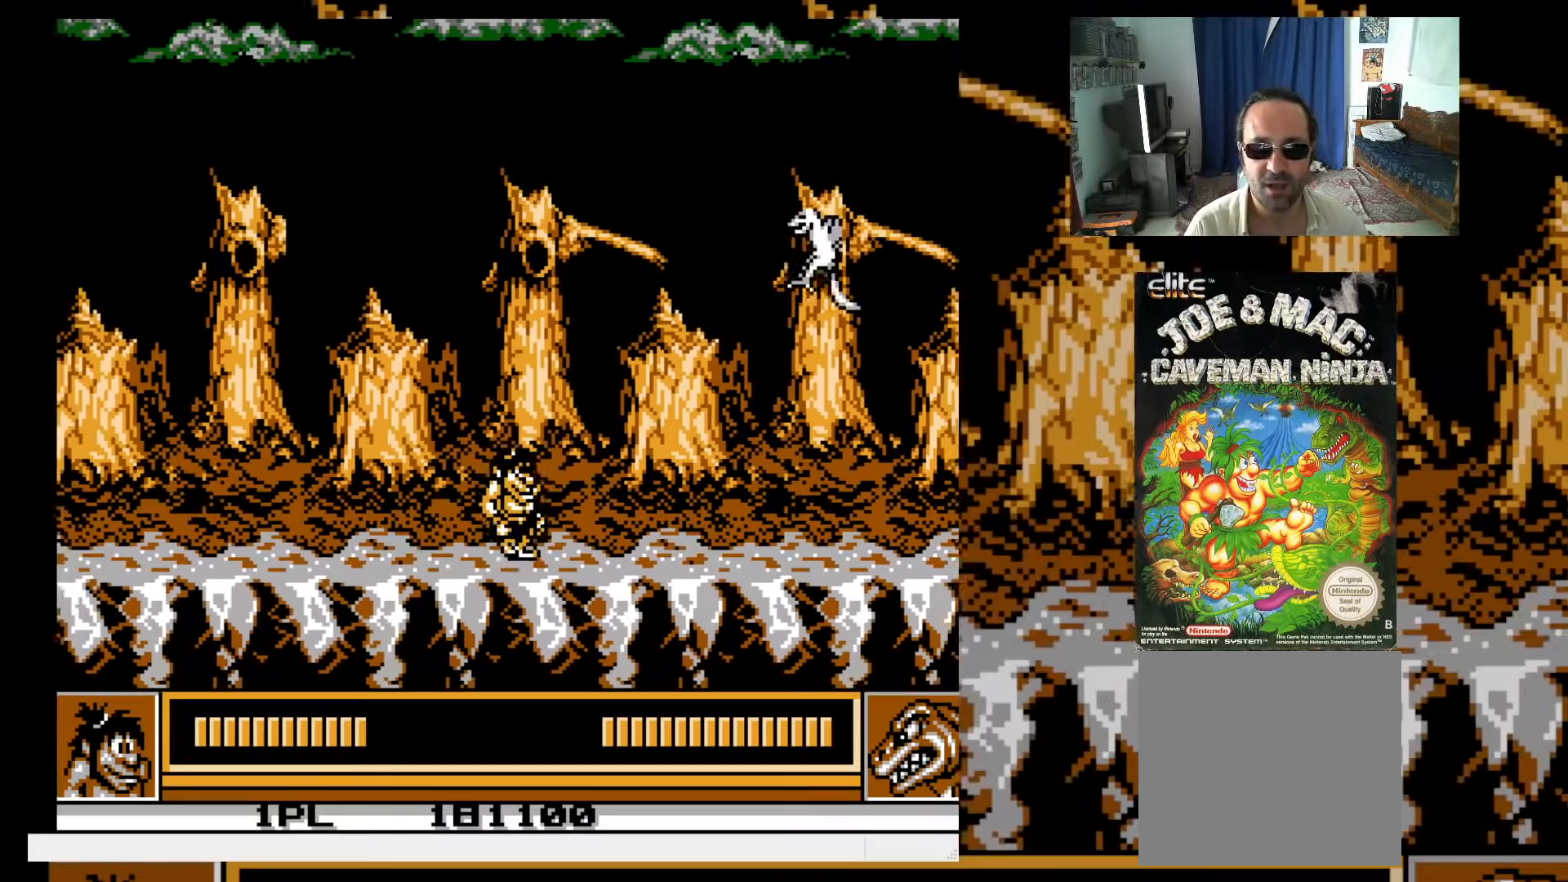
{"buttons": ["DPAD_RIGHT"], "events": [[250, "DPAD_UP", "up"], [267, "DPAD_RIGHT", "up"], [400, "DPAD_RIGHT", "down"]]}
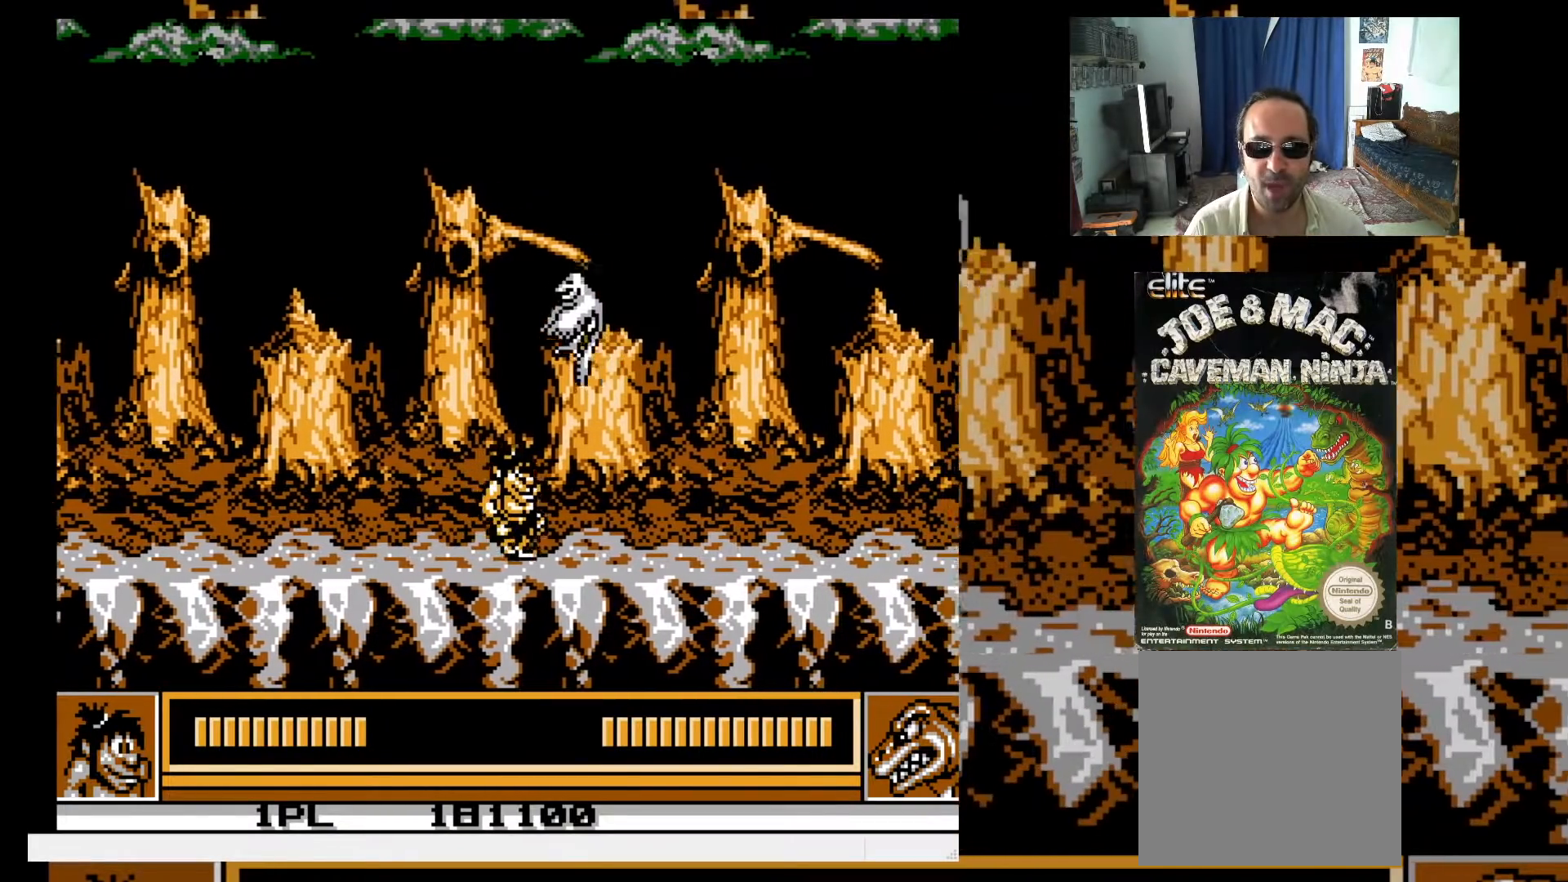
{"buttons": ["DPAD_UP", "DPAD_RIGHT"], "events": [[450, "DPAD_UP", "down"]]}
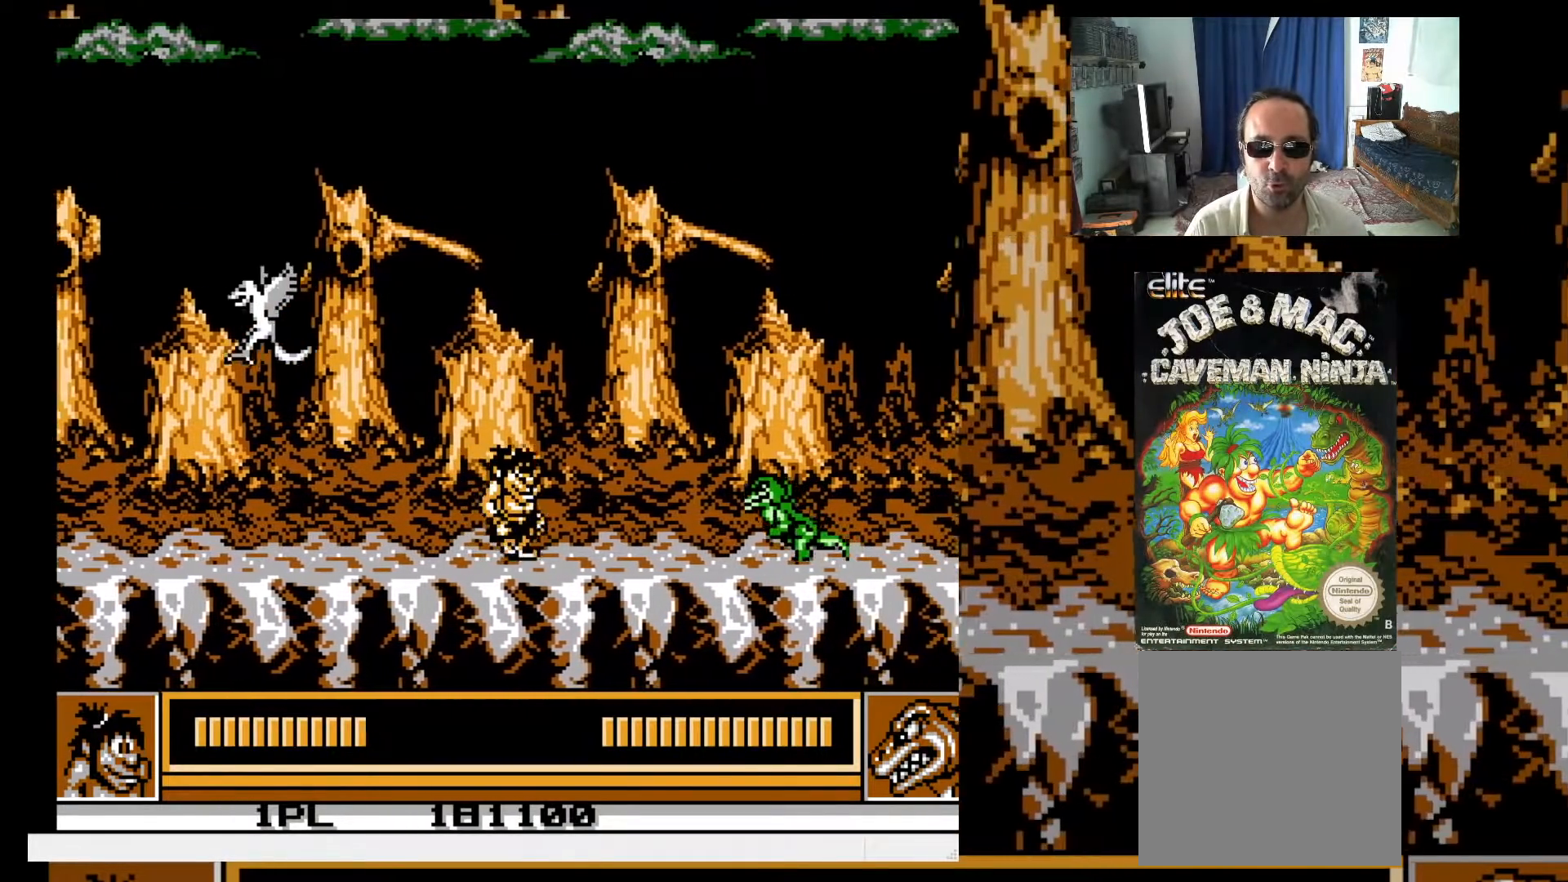
{"buttons": ["DPAD_RIGHT"], "events": [[83, "A", "down"], [267, "A", "up"], [267, "DPAD_UP", "up"], [283, "DPAD_RIGHT", "up"], [417, "DPAD_RIGHT", "down"]]}
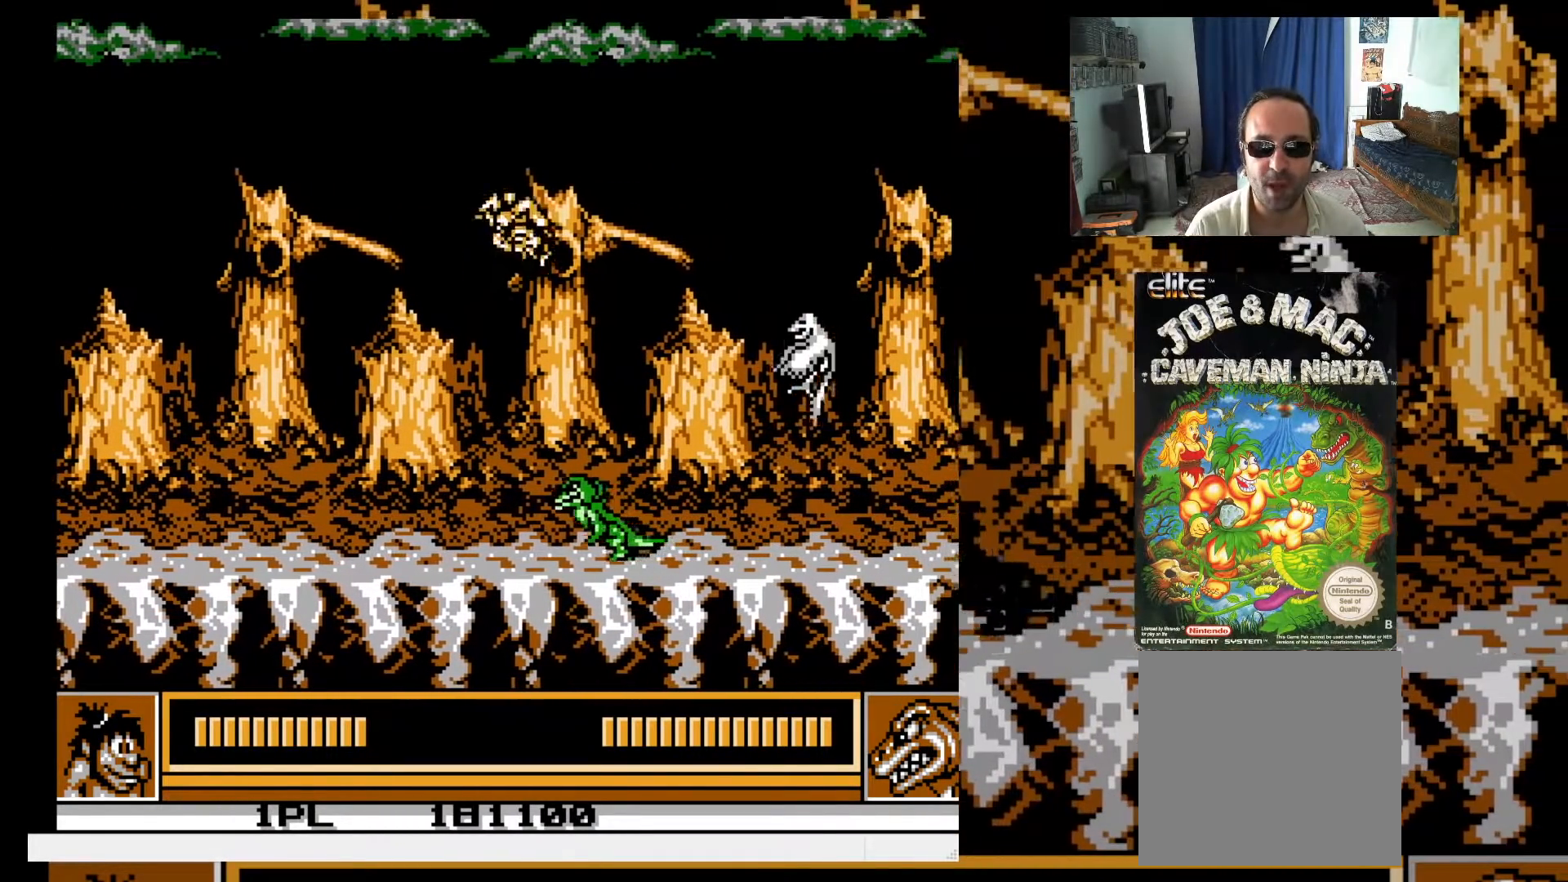
{"buttons": ["DPAD_LEFT"], "events": [[33, "DPAD_DOWN", "down"], [50, "DPAD_RIGHT", "up"], [67, "DPAD_DOWN", "up"], [283, "DPAD_LEFT", "down"], [367, "DPAD_LEFT", "up"], [417, "DPAD_LEFT", "down"]]}
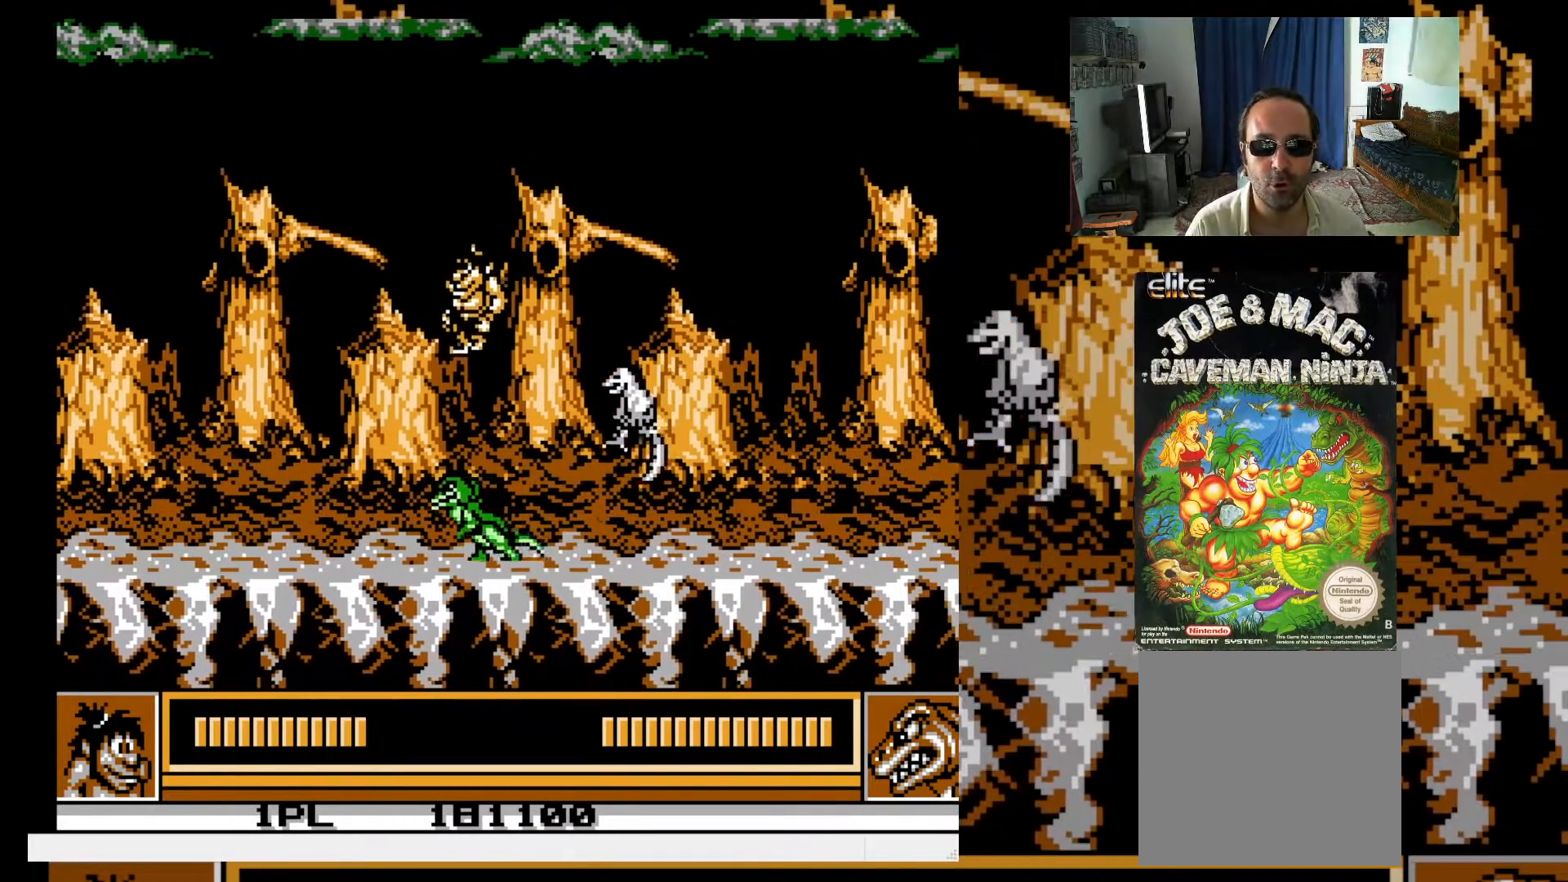
{"buttons": [], "events": [[17, "DPAD_LEFT", "up"], [100, "DPAD_RIGHT", "down"], [233, "DPAD_DOWN", "down"], [400, "DPAD_DOWN", "up"], [417, "DPAD_RIGHT", "up"]]}
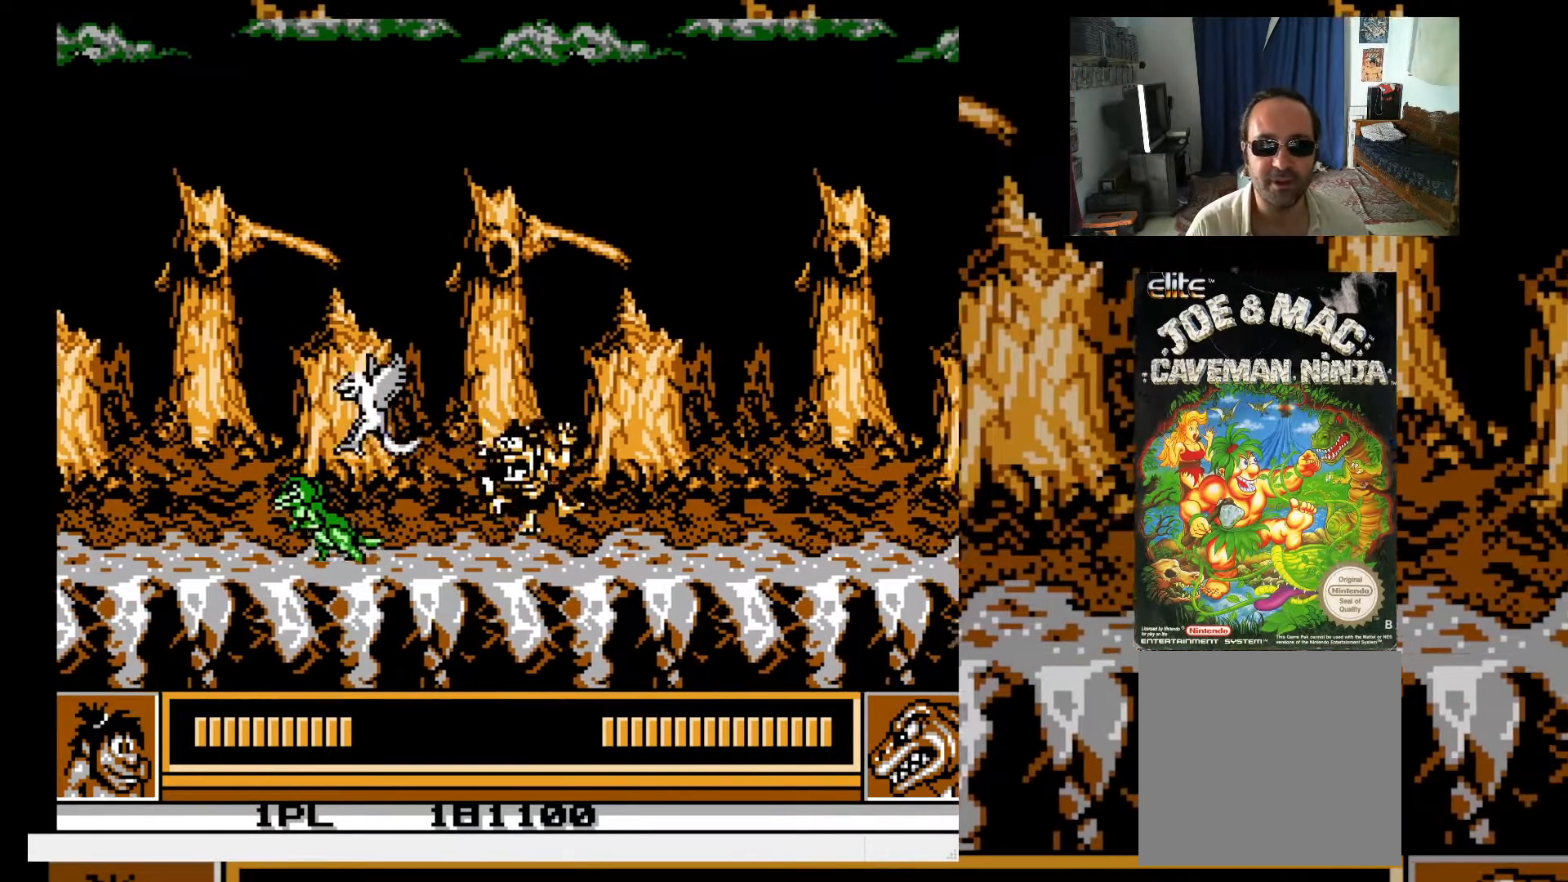
{"buttons": ["DPAD_RIGHT"], "events": [[33, "DPAD_RIGHT", "down"], [117, "DPAD_UP", "down"], [183, "DPAD_UP", "up"]]}
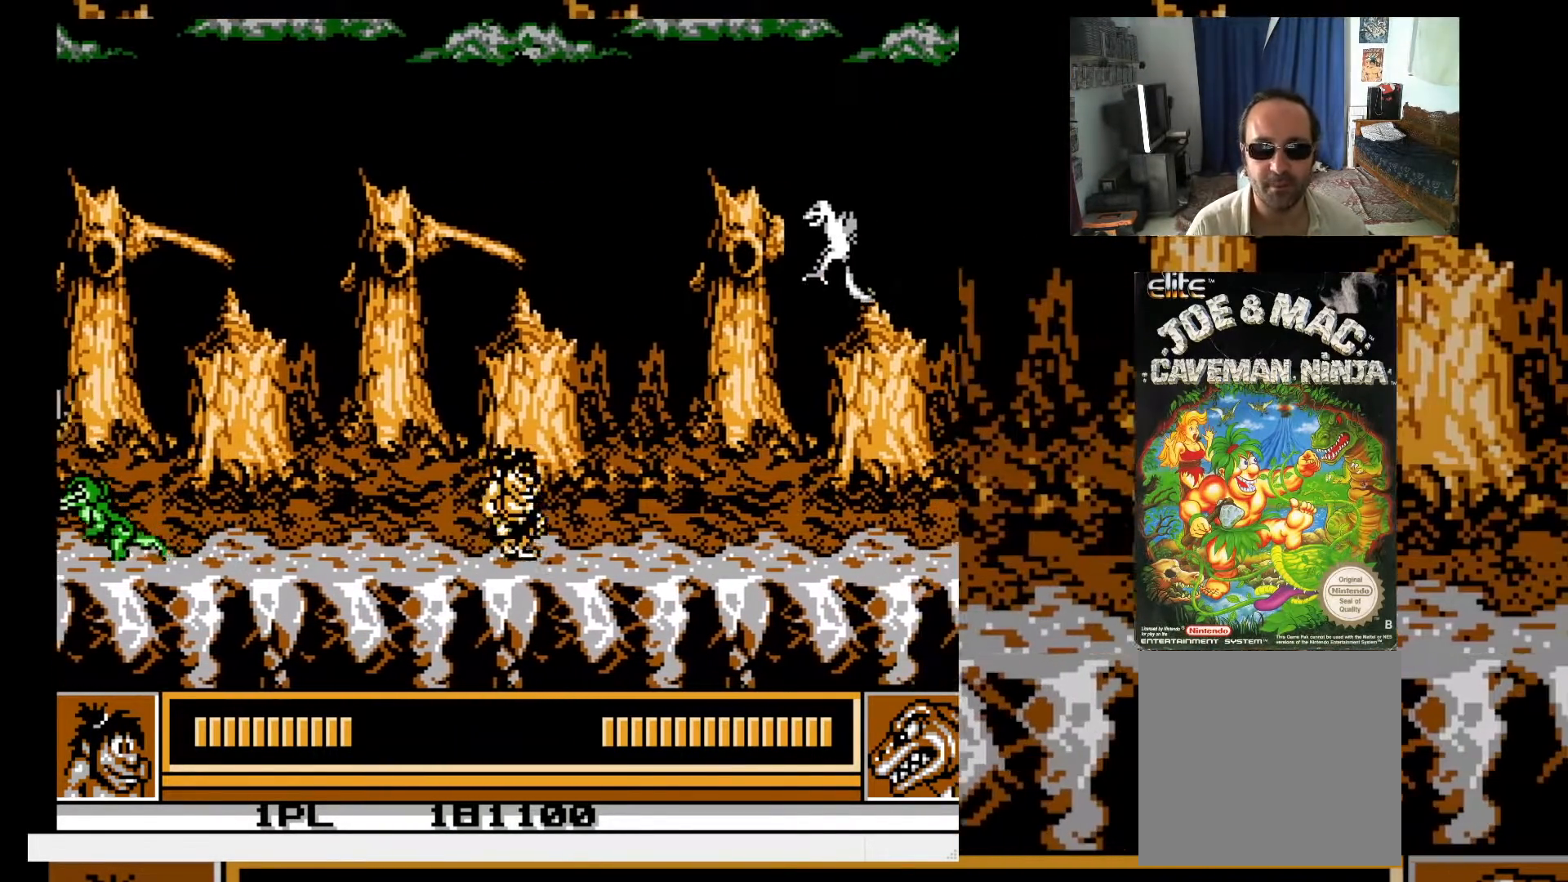
{"buttons": ["DPAD_DOWN", "DPAD_RIGHT"], "events": [[467, "DPAD_DOWN", "down"]]}
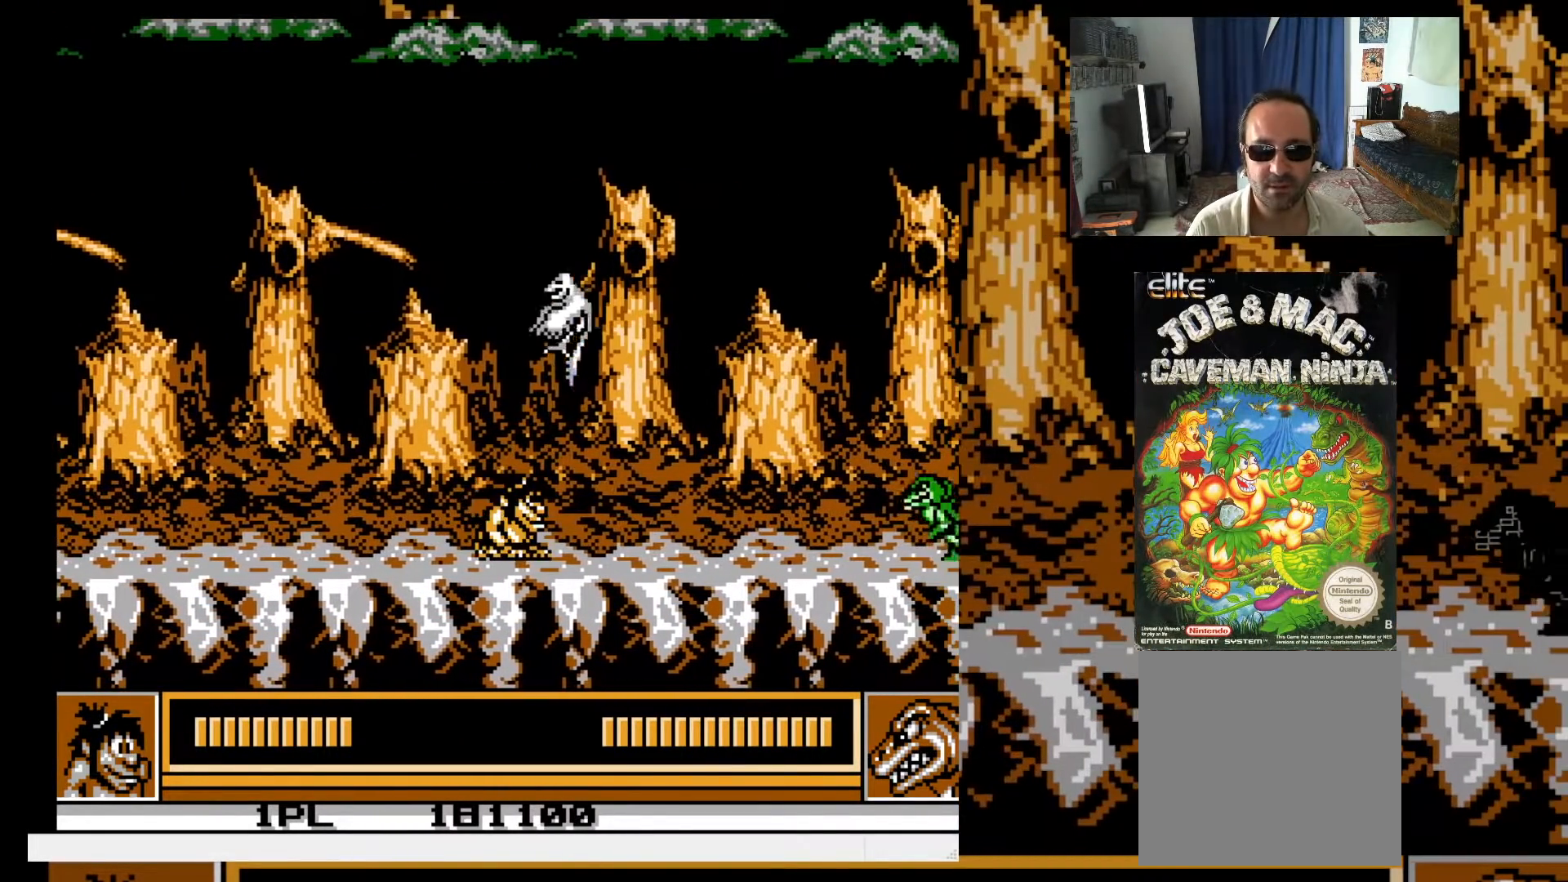
{"buttons": ["X", "DPAD_DOWN", "DPAD_RIGHT"], "events": [[33, "X", "down"], [117, "X", "up"], [200, "X", "down"], [250, "X", "up"], [300, "DPAD_DOWN", "up"], [333, "X", "down"], [383, "DPAD_DOWN", "down"], [400, "X", "up"], [483, "X", "down"]]}
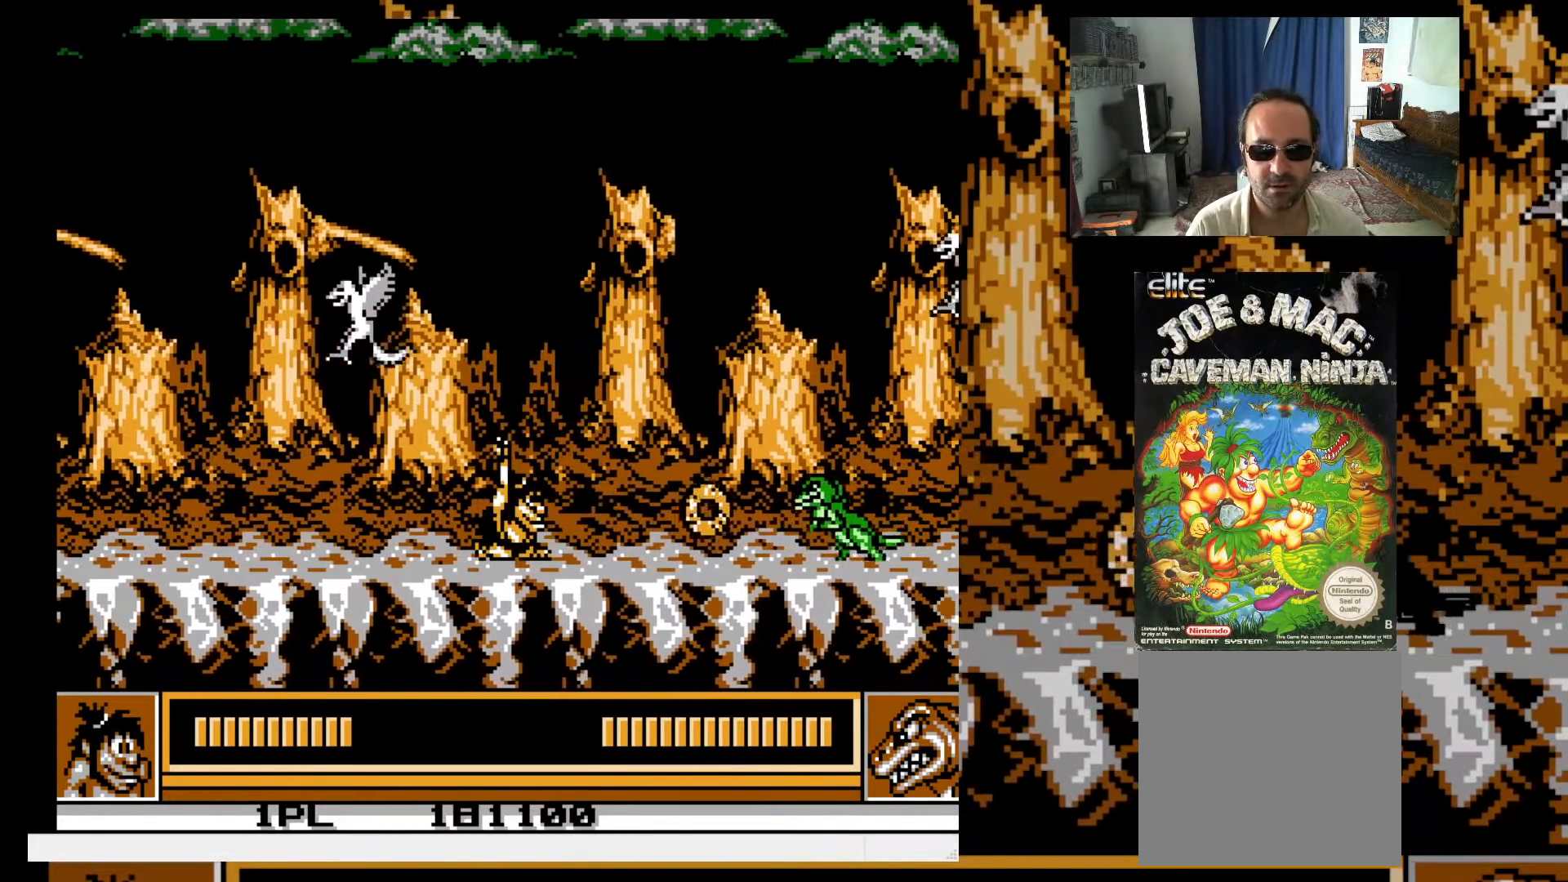
{"buttons": ["DPAD_RIGHT"], "events": [[67, "X", "up"], [100, "DPAD_DOWN", "up"], [133, "X", "down"], [200, "X", "up"]]}
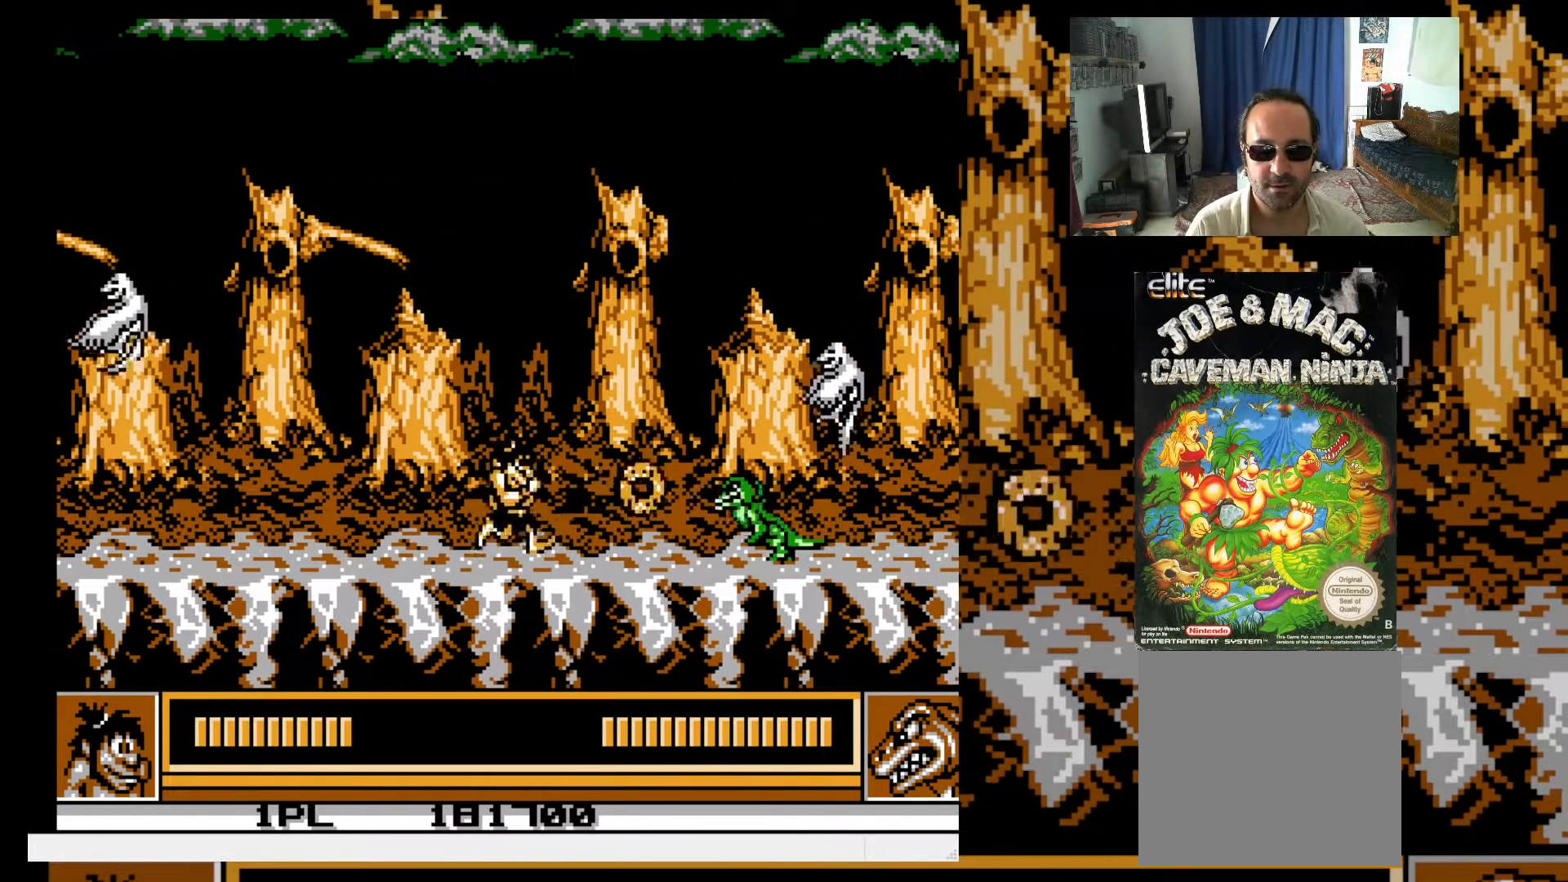
{"buttons": ["A", "DPAD_UP", "DPAD_RIGHT"], "events": [[233, "DPAD_RIGHT", "up"], [267, "DPAD_LEFT", "down"], [267, "DPAD_UP", "down"], [300, "A", "down"], [483, "DPAD_LEFT", "up"], [483, "DPAD_RIGHT", "down"]]}
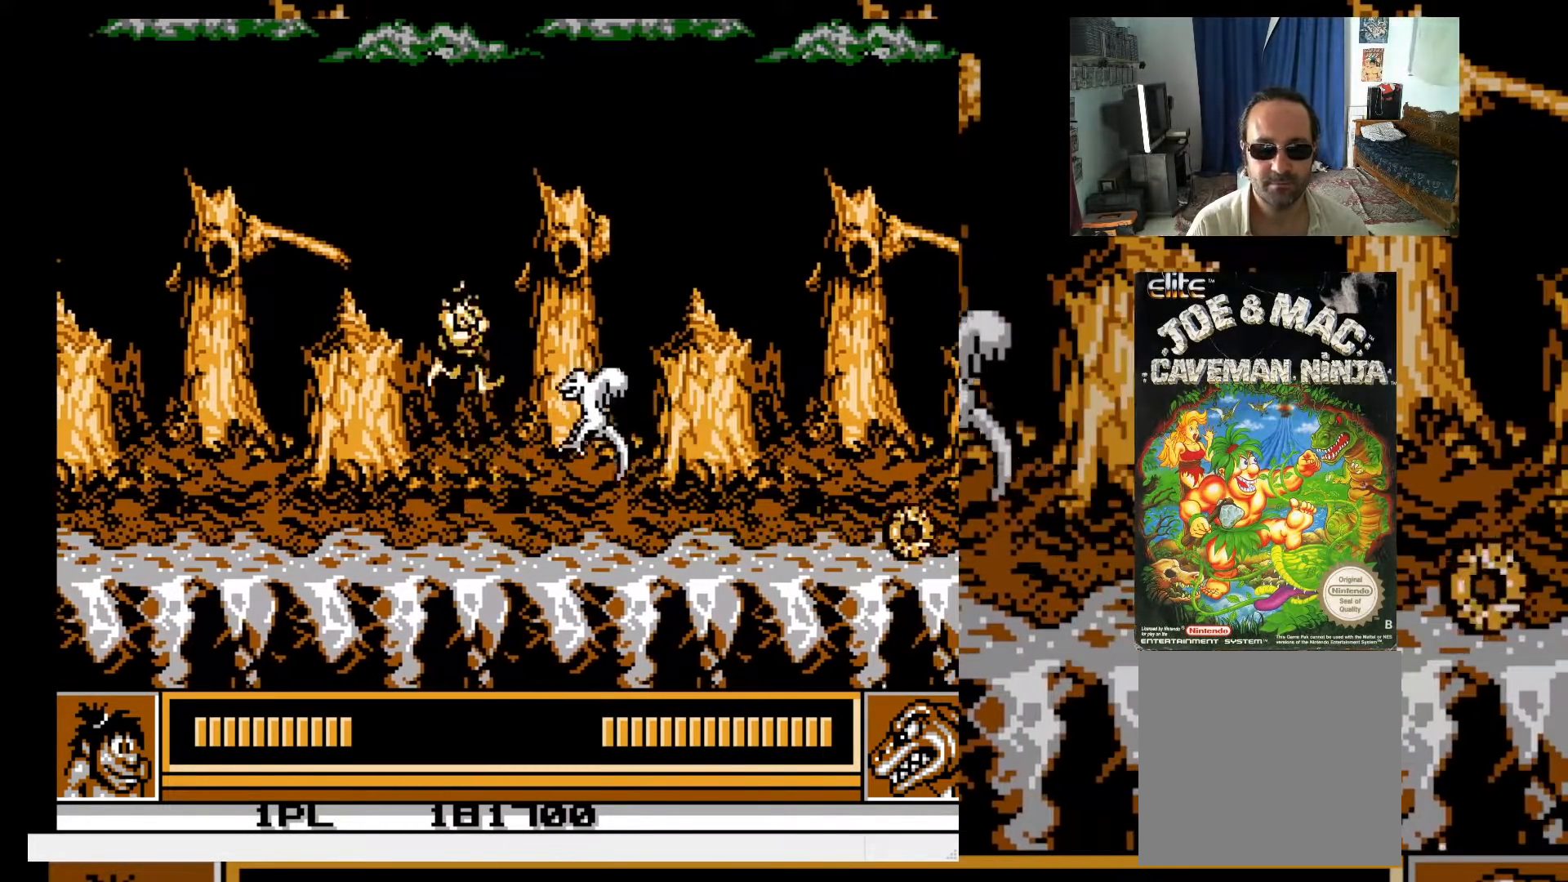
{"buttons": ["DPAD_RIGHT"], "events": [[33, "A", "up"], [183, "DPAD_UP", "up"], [217, "DPAD_RIGHT", "up"], [233, "X", "down"], [283, "X", "up"], [333, "DPAD_RIGHT", "down"], [367, "X", "down"], [433, "X", "up"]]}
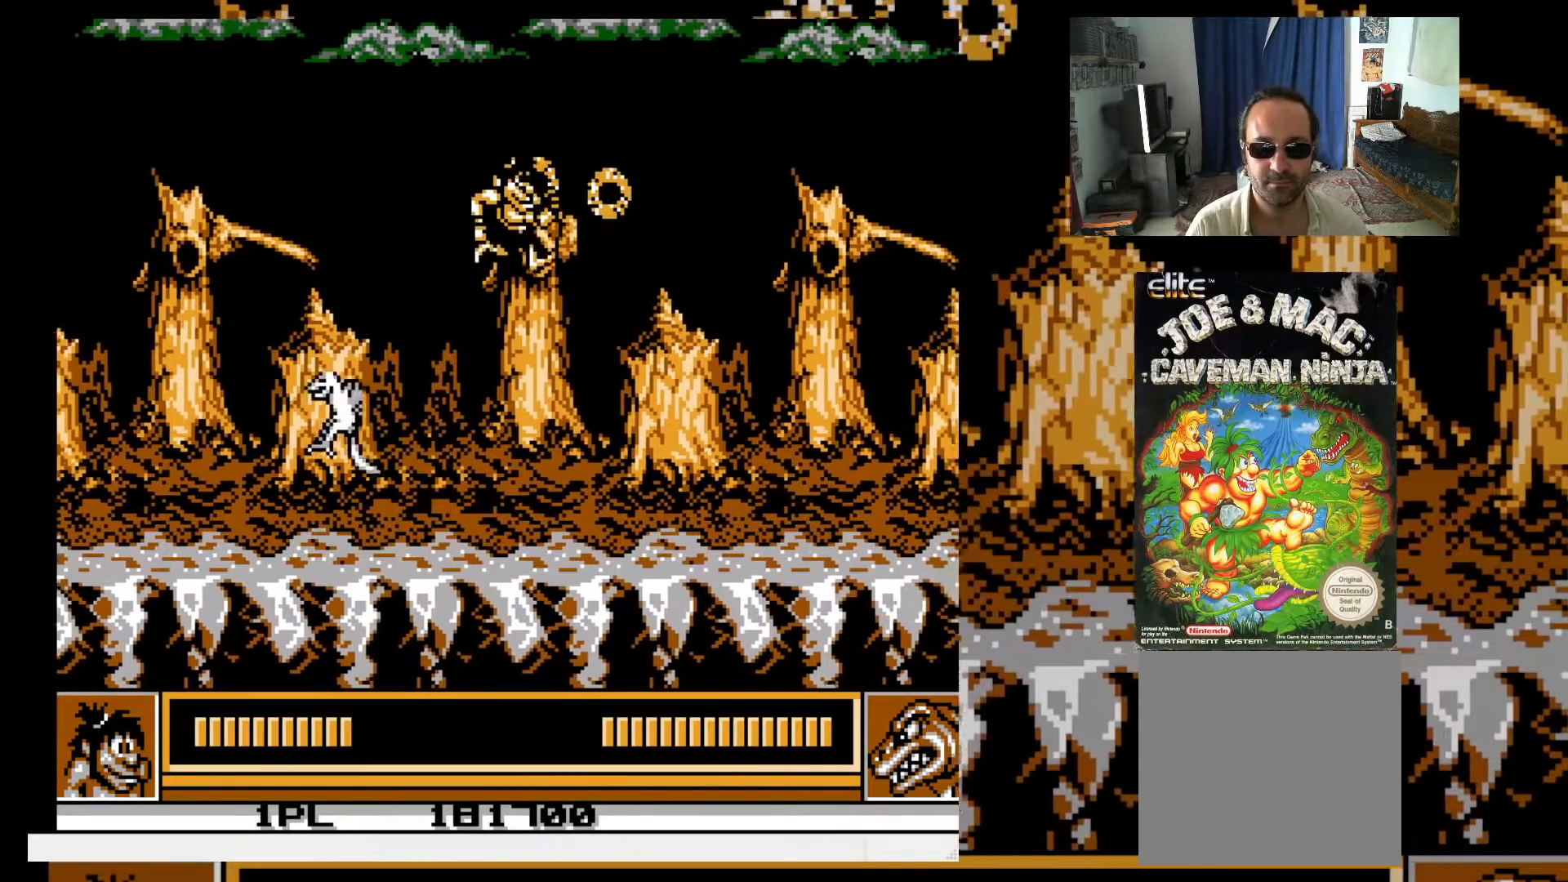
{"buttons": [], "events": [[17, "X", "down"], [83, "X", "up"], [167, "X", "down"], [233, "X", "up"], [317, "X", "down"], [367, "DPAD_RIGHT", "up"], [400, "X", "up"]]}
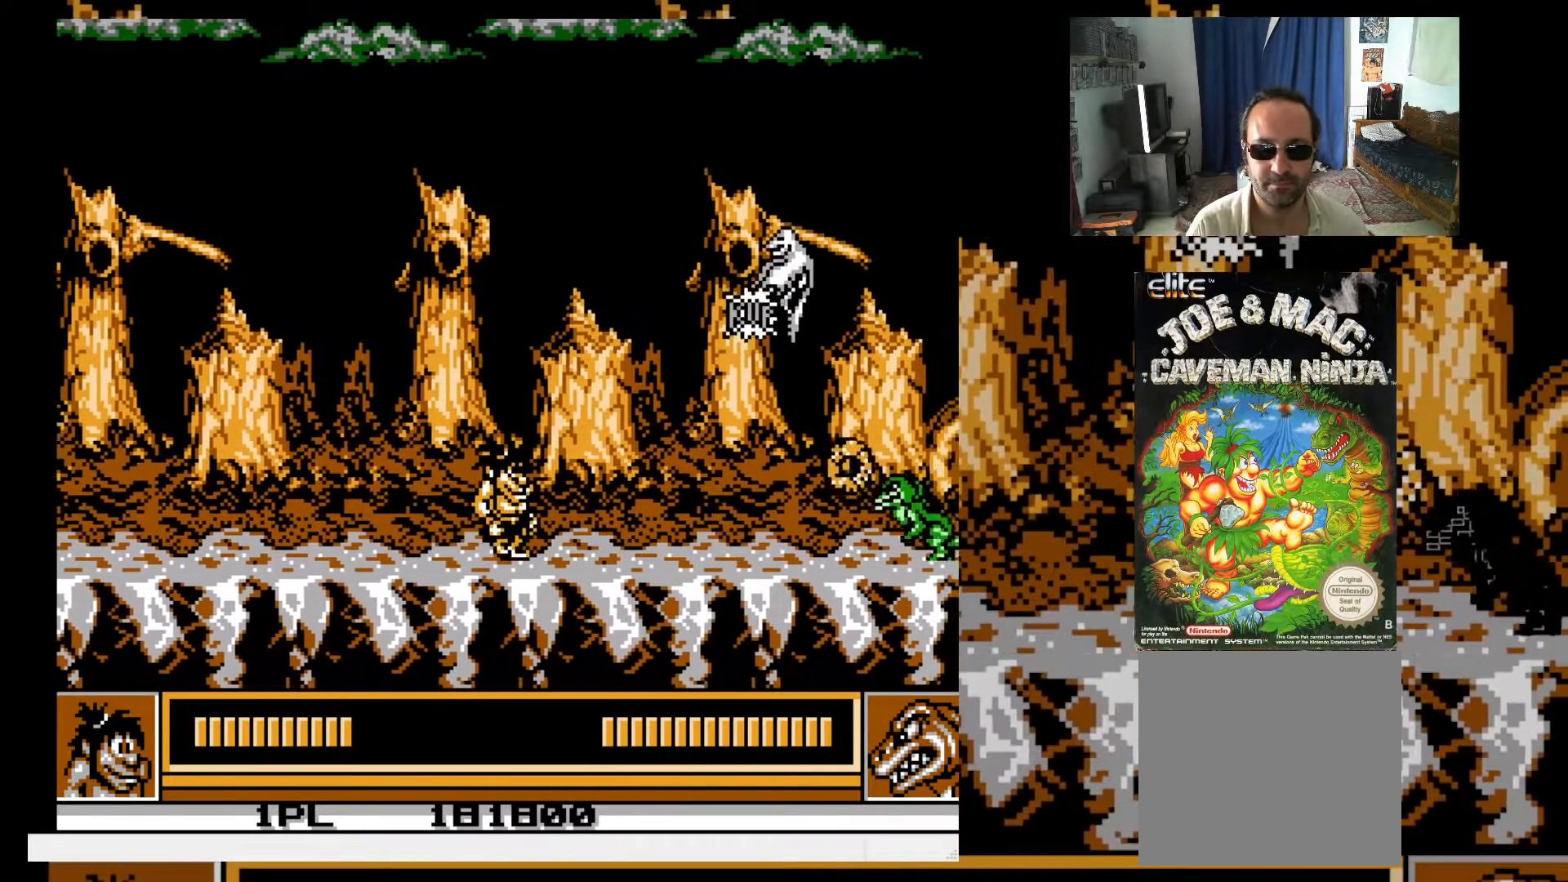
{"buttons": ["X"], "events": [[217, "X", "down"], [283, "X", "up"], [350, "X", "down"], [417, "X", "up"], [483, "X", "down"]]}
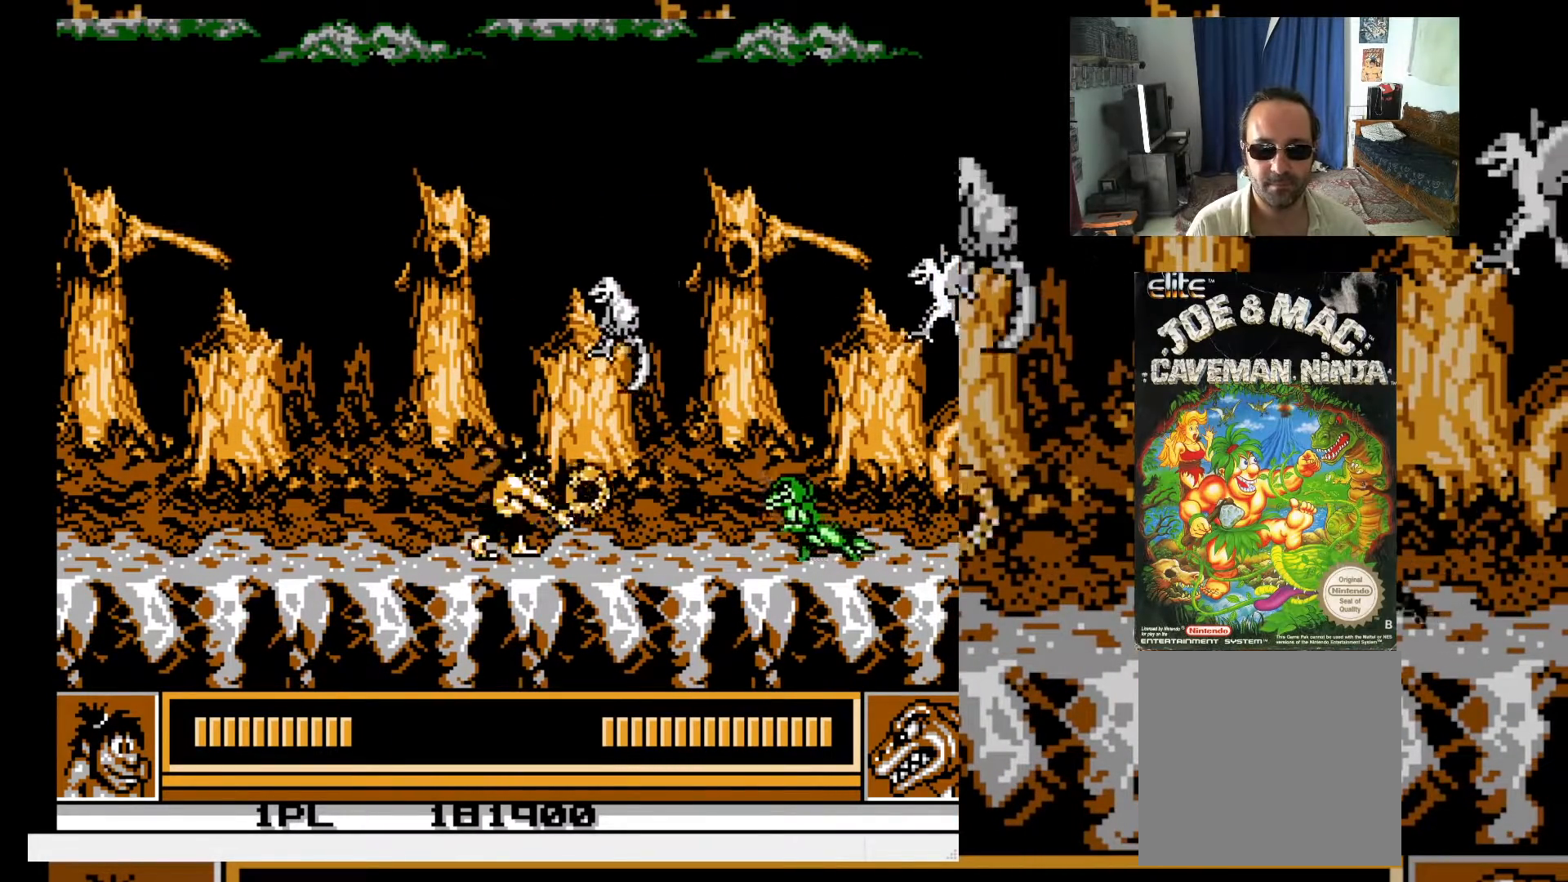
{"buttons": ["A", "DPAD_UP", "DPAD_RIGHT"], "events": [[83, "X", "up"], [150, "X", "down"], [250, "X", "up"], [333, "DPAD_RIGHT", "down"], [350, "DPAD_UP", "down"], [467, "A", "down"]]}
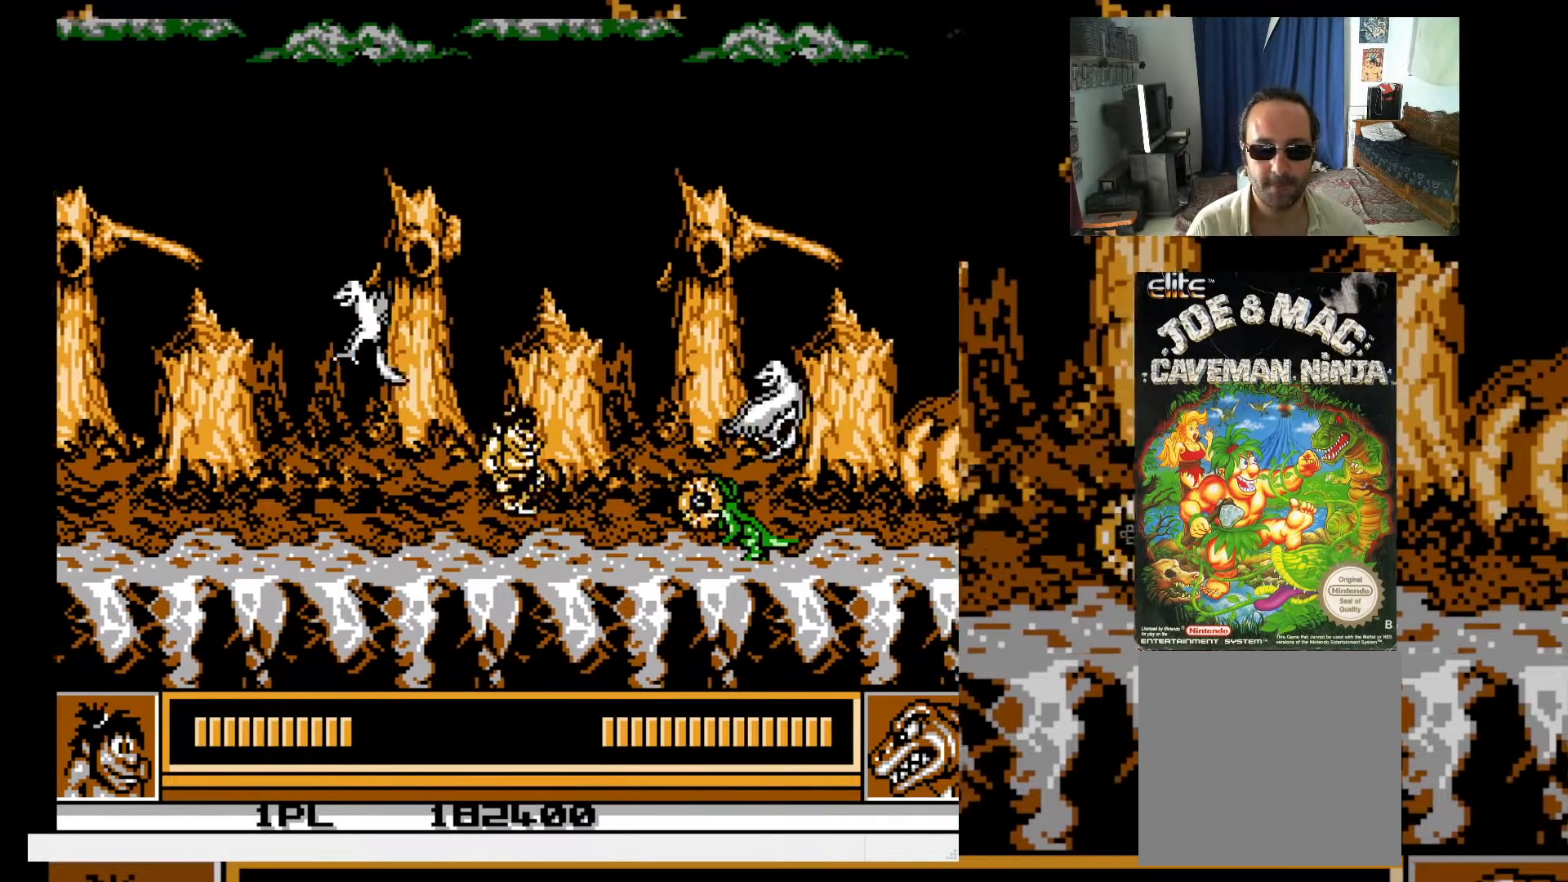
{"buttons": ["DPAD_RIGHT"], "events": [[67, "X", "down"], [133, "A", "up"], [150, "X", "up"], [217, "X", "down"], [300, "DPAD_UP", "up"], [300, "X", "up"], [367, "DPAD_RIGHT", "up"], [367, "X", "down"], [433, "X", "up"], [467, "DPAD_RIGHT", "down"]]}
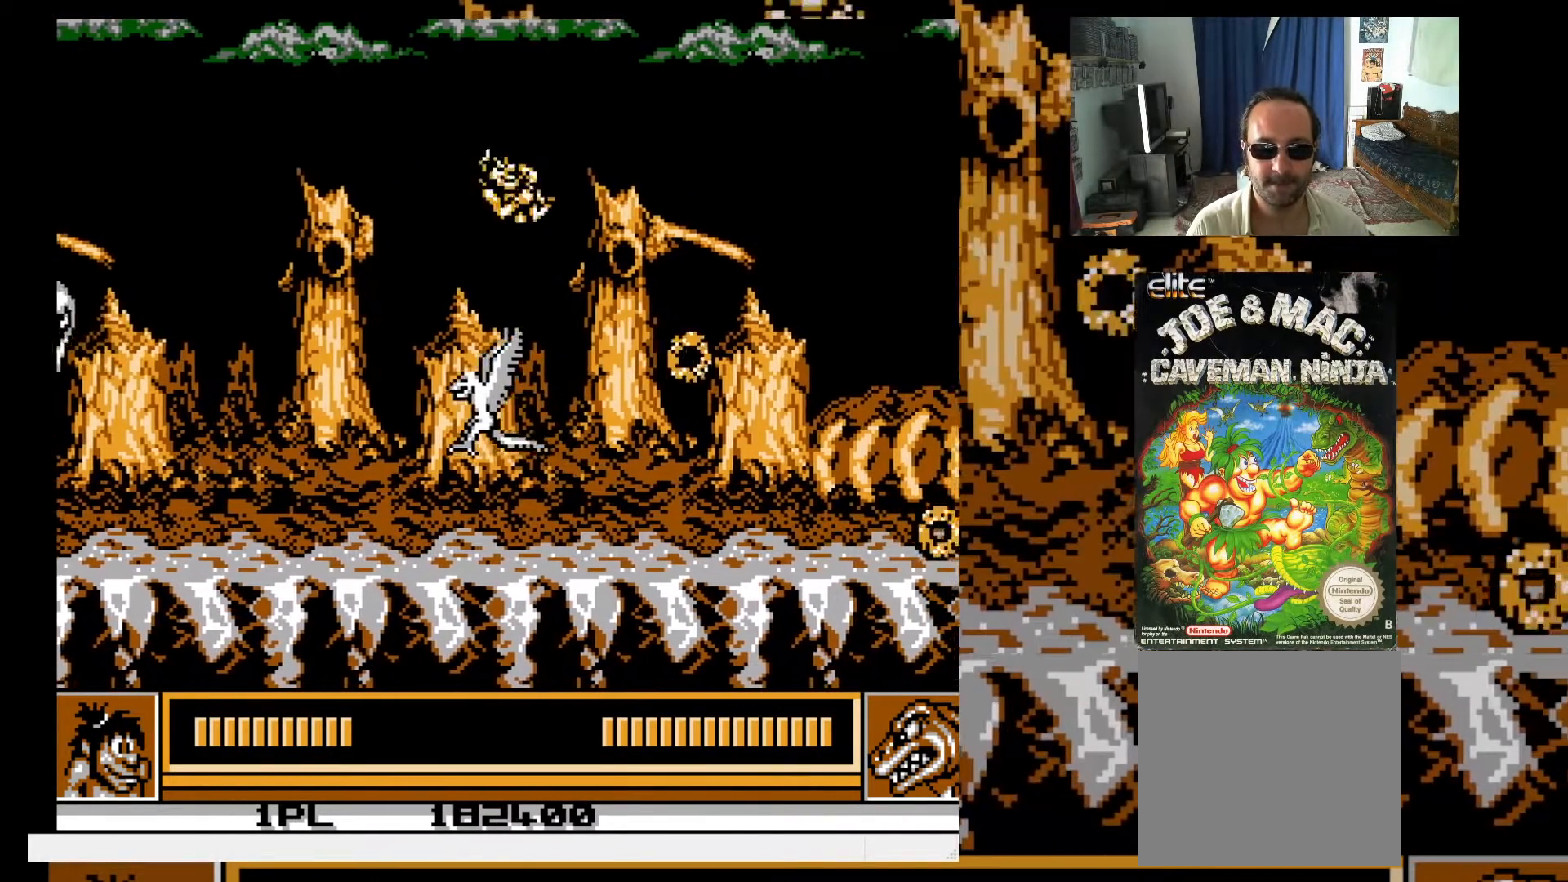
{"buttons": ["X", "DPAD_RIGHT"], "events": [[33, "X", "down"], [100, "X", "up"], [183, "X", "down"], [283, "X", "up"], [350, "X", "down"], [433, "X", "up"], [500, "X", "down"]]}
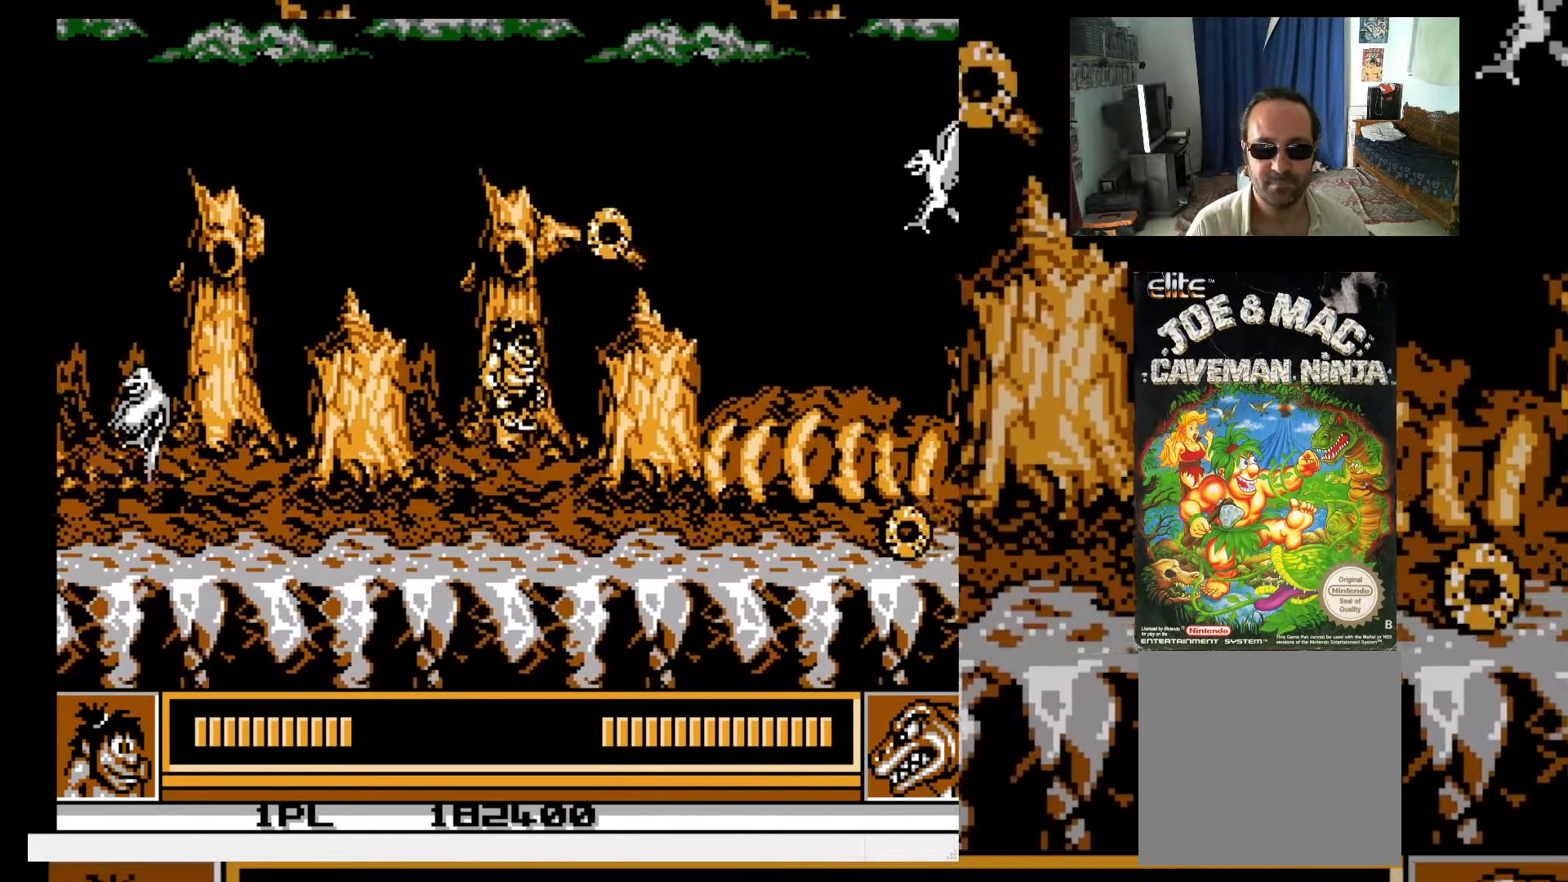
{"buttons": ["DPAD_RIGHT"], "events": [[100, "X", "up"], [217, "X", "down"], [300, "X", "up"], [400, "X", "down"], [500, "X", "up"]]}
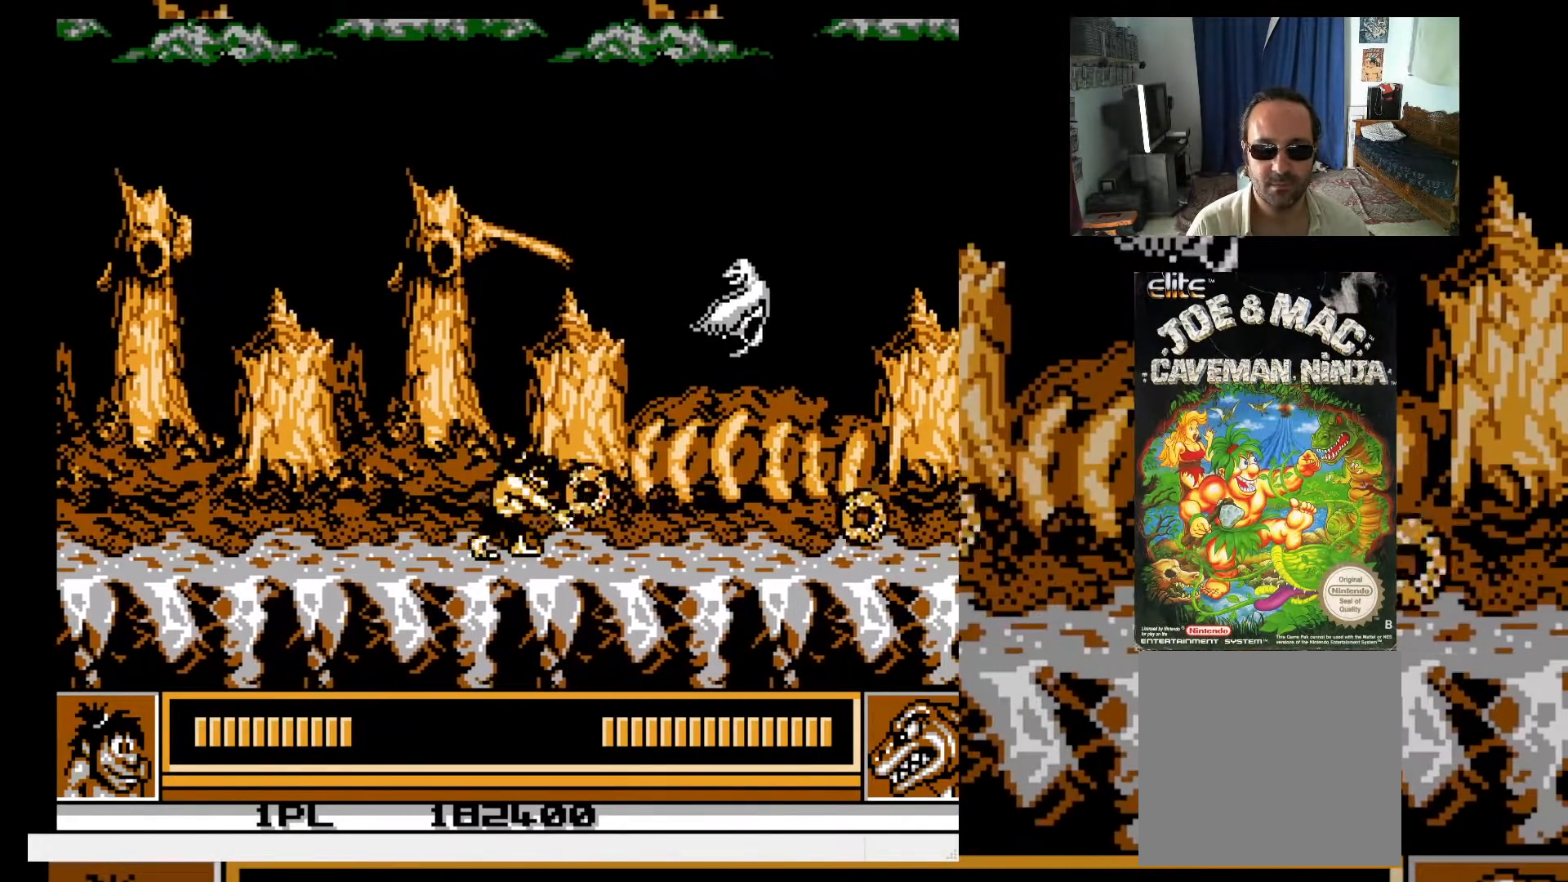
{"buttons": [], "events": [[33, "DPAD_RIGHT", "up"], [117, "X", "down"], [200, "X", "up"], [317, "X", "down"], [400, "X", "up"]]}
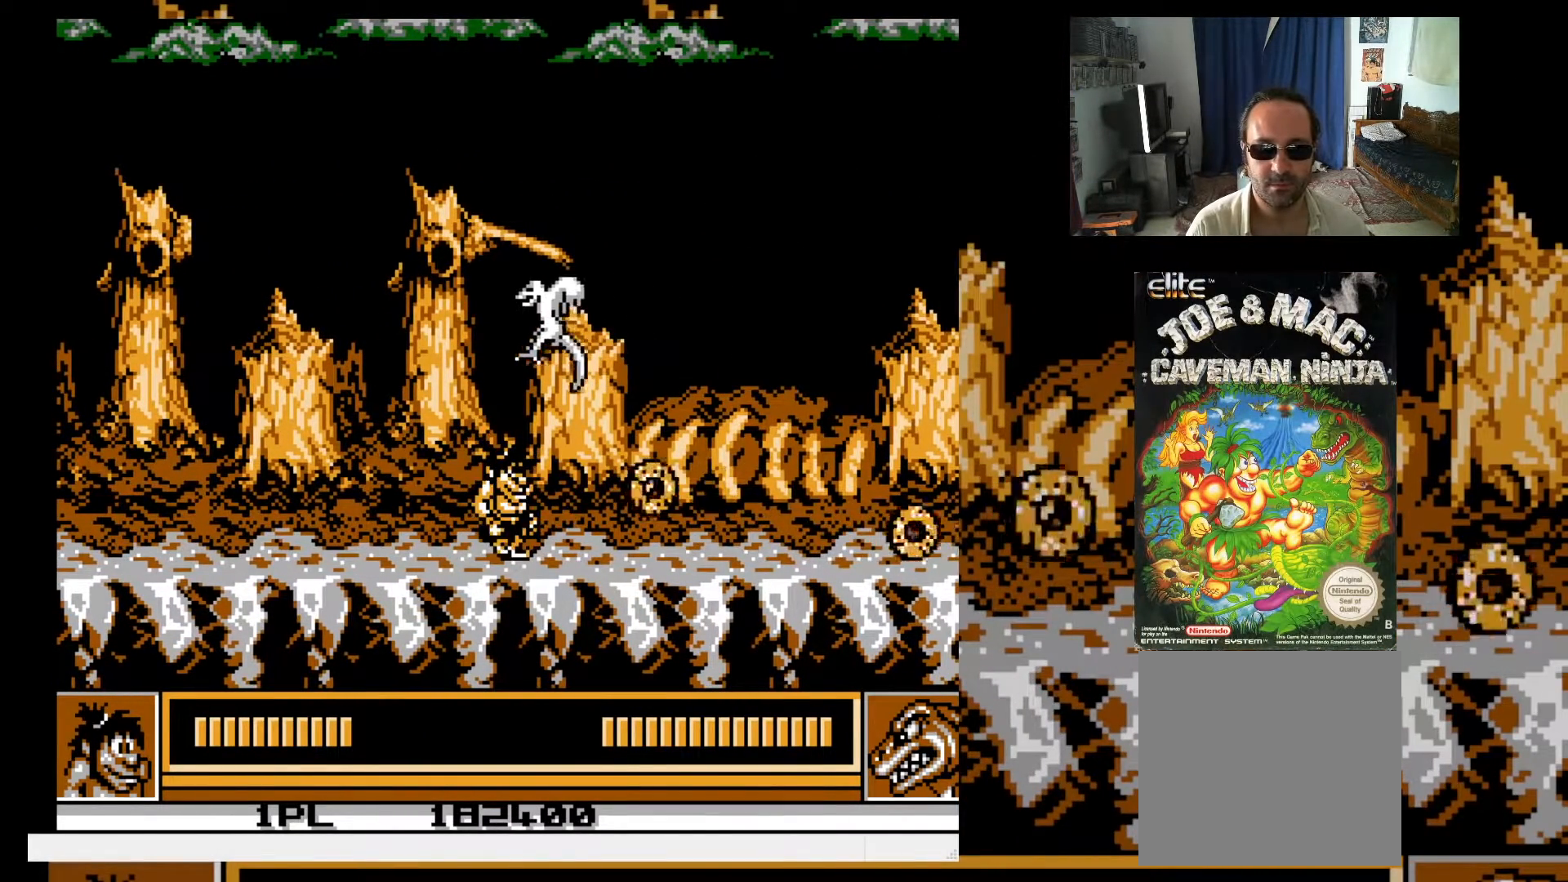
{"buttons": ["X", "DPAD_RIGHT"], "events": [[133, "X", "down"], [300, "DPAD_RIGHT", "down"]]}
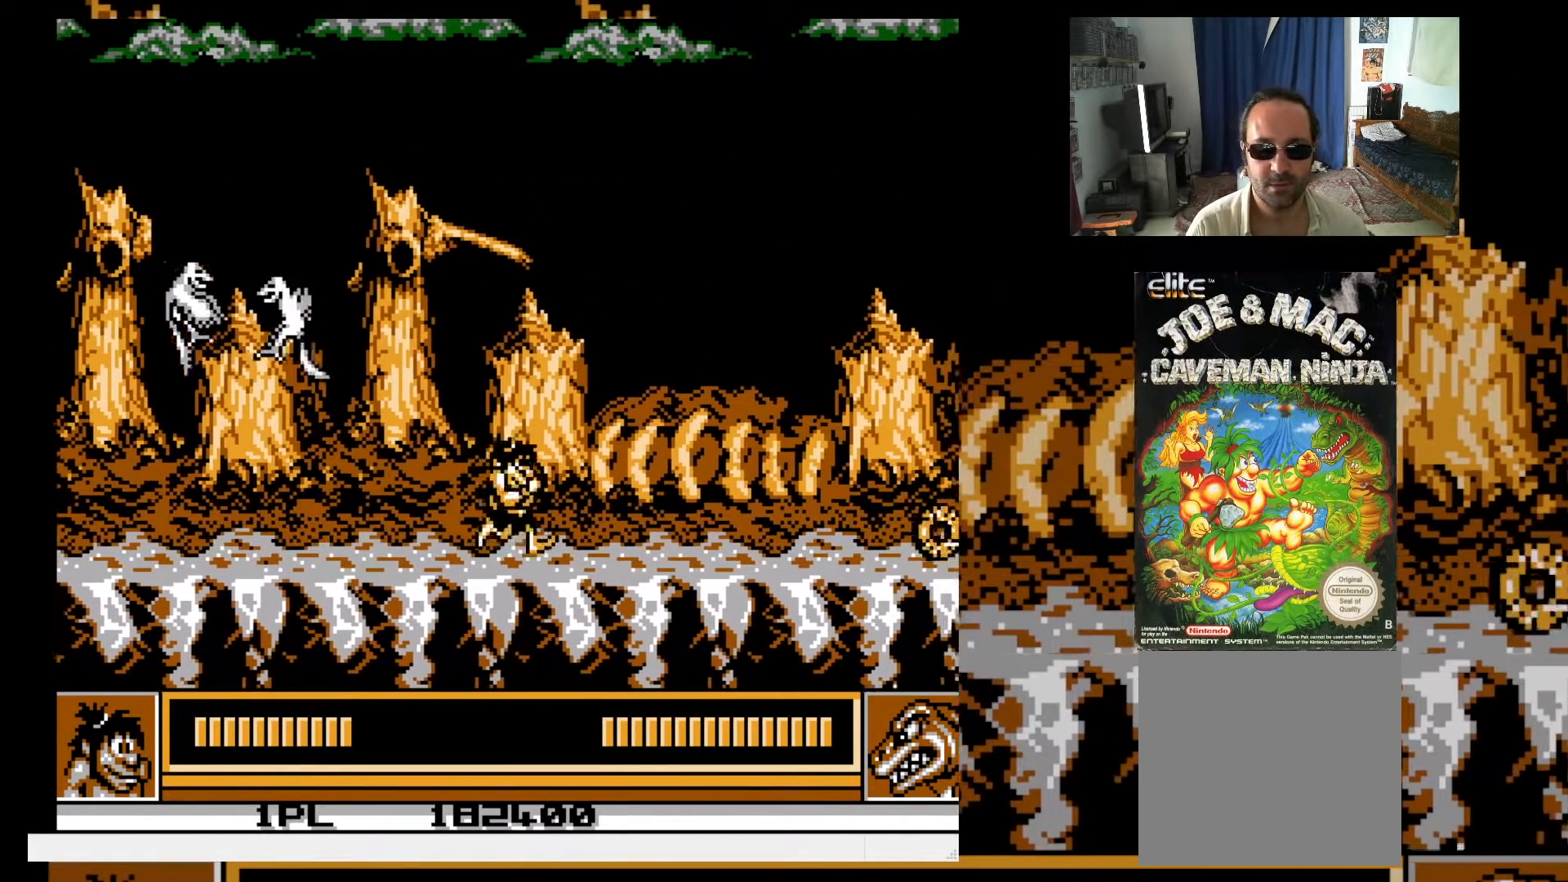
{"buttons": ["X"], "events": [[17, "DPAD_RIGHT", "up"]]}
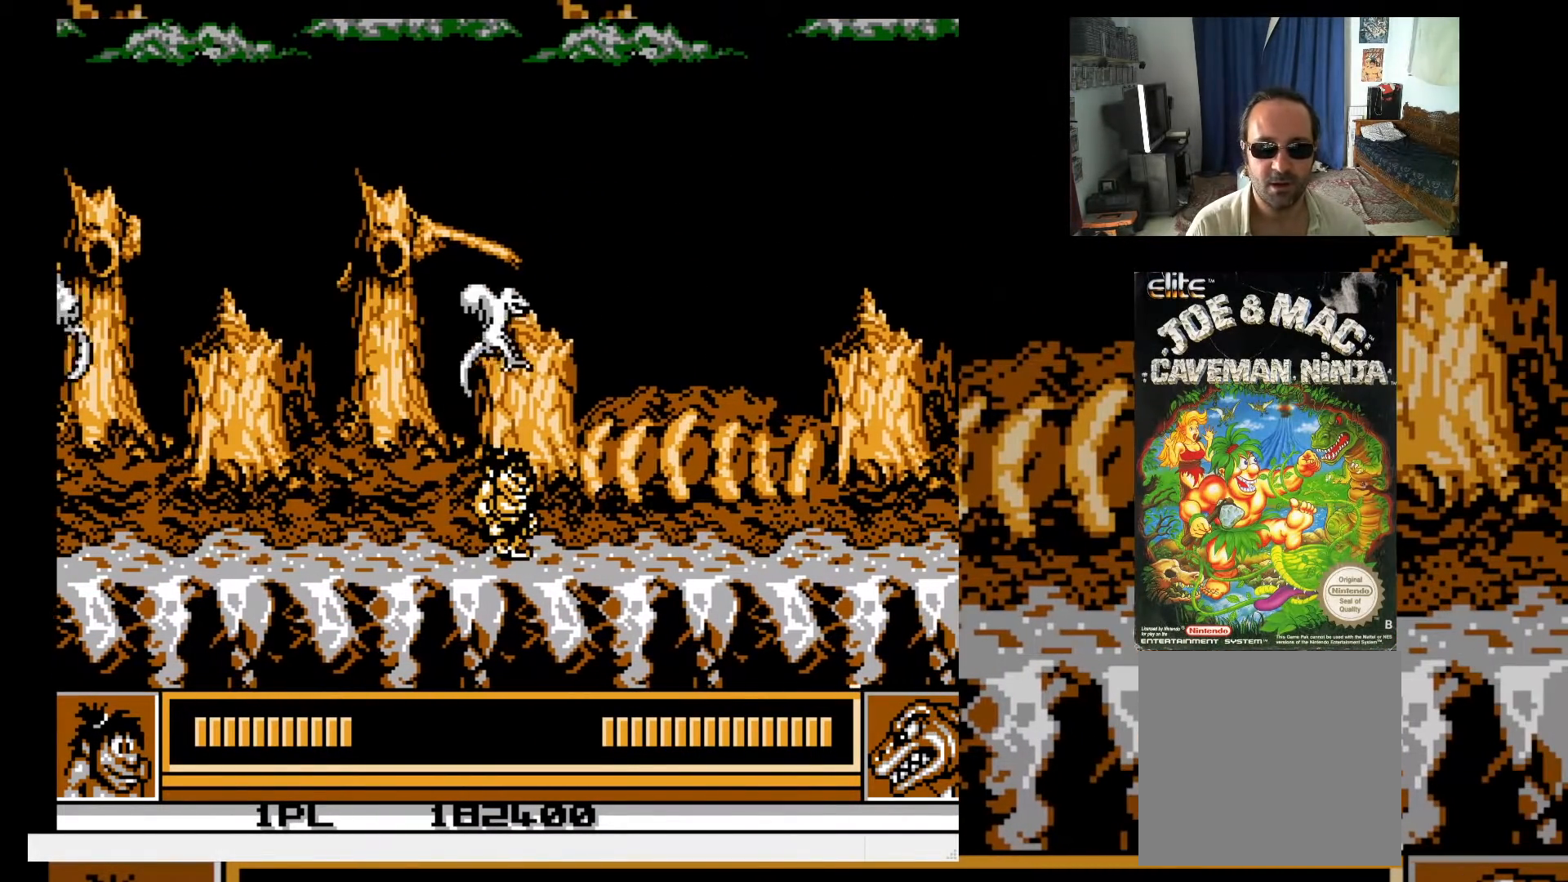
{"buttons": ["X"], "events": [[17, "DPAD_RIGHT", "down"], [150, "X", "up"], [200, "X", "down"], [283, "X", "up"], [350, "X", "down"], [400, "DPAD_RIGHT", "up"], [433, "X", "up"], [500, "X", "down"]]}
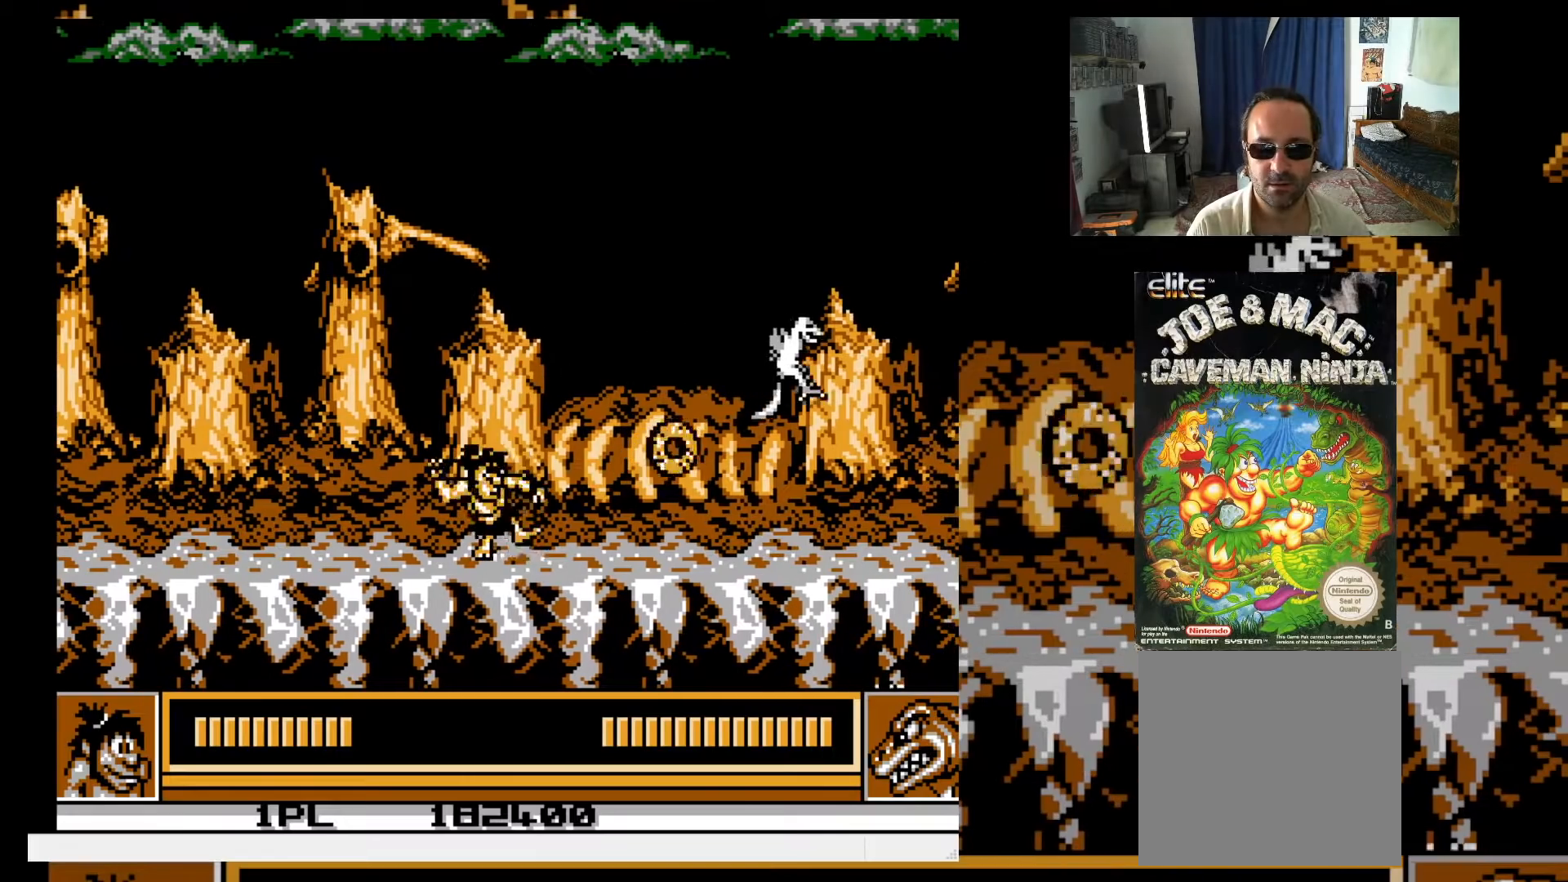
{"buttons": ["X", "DPAD_RIGHT"], "events": [[283, "DPAD_RIGHT", "down"]]}